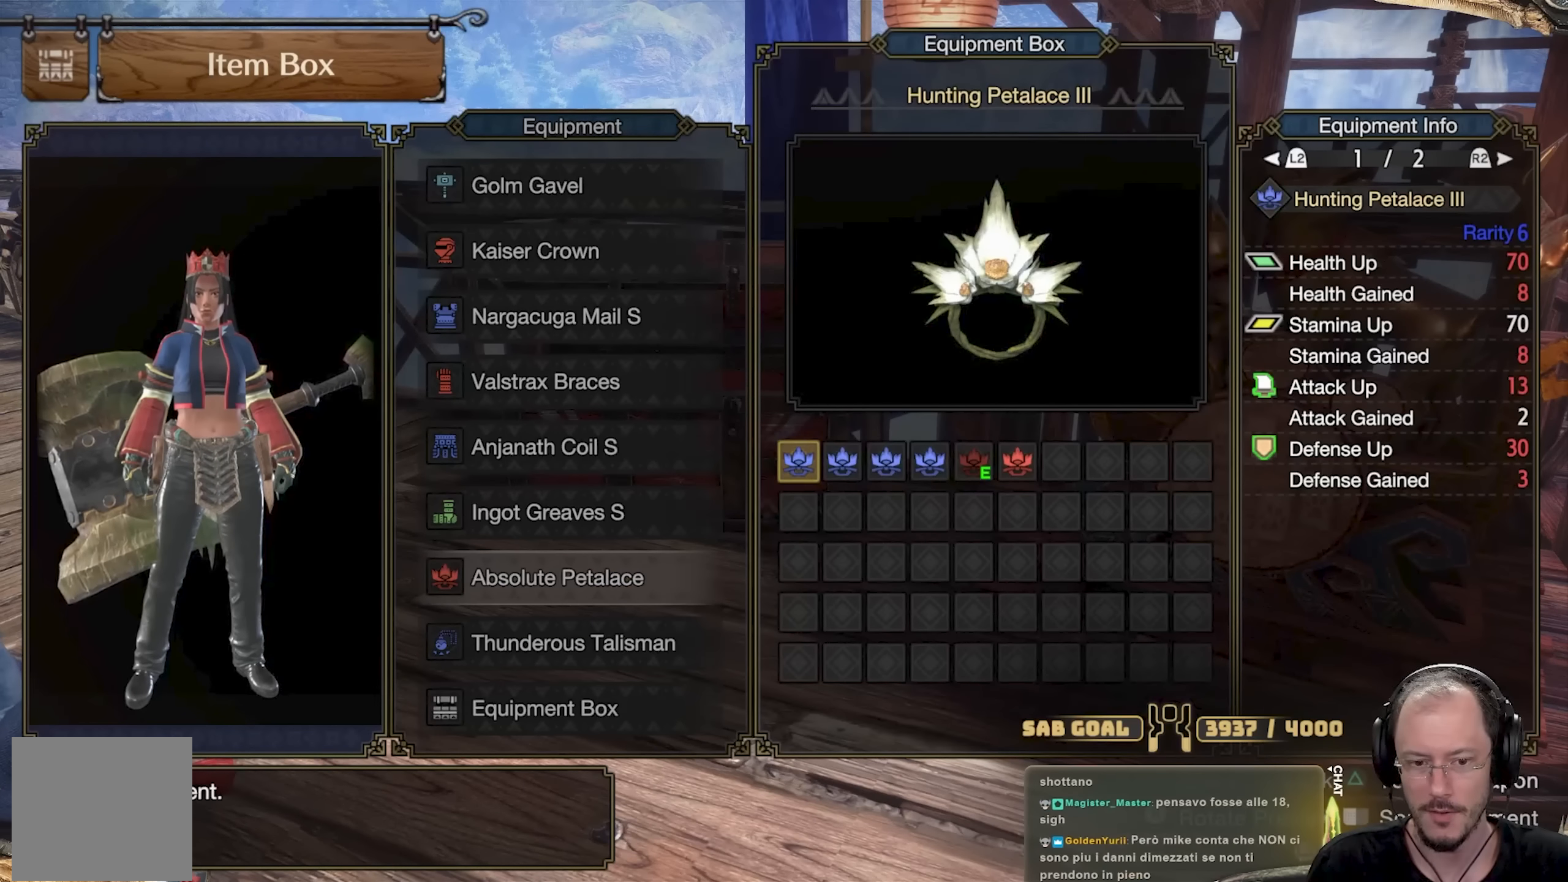
Gameplay with a controller (Xbox layout); each line is a JSON object with the inputs held at the frame after it. "events" lists button and stick changes between this image and that frame as [ms after this image, input, new state], when the widget could be followed in between. Not read: R3.
{"buttons": [], "left_stick": "center", "right_stick": "center", "events": []}
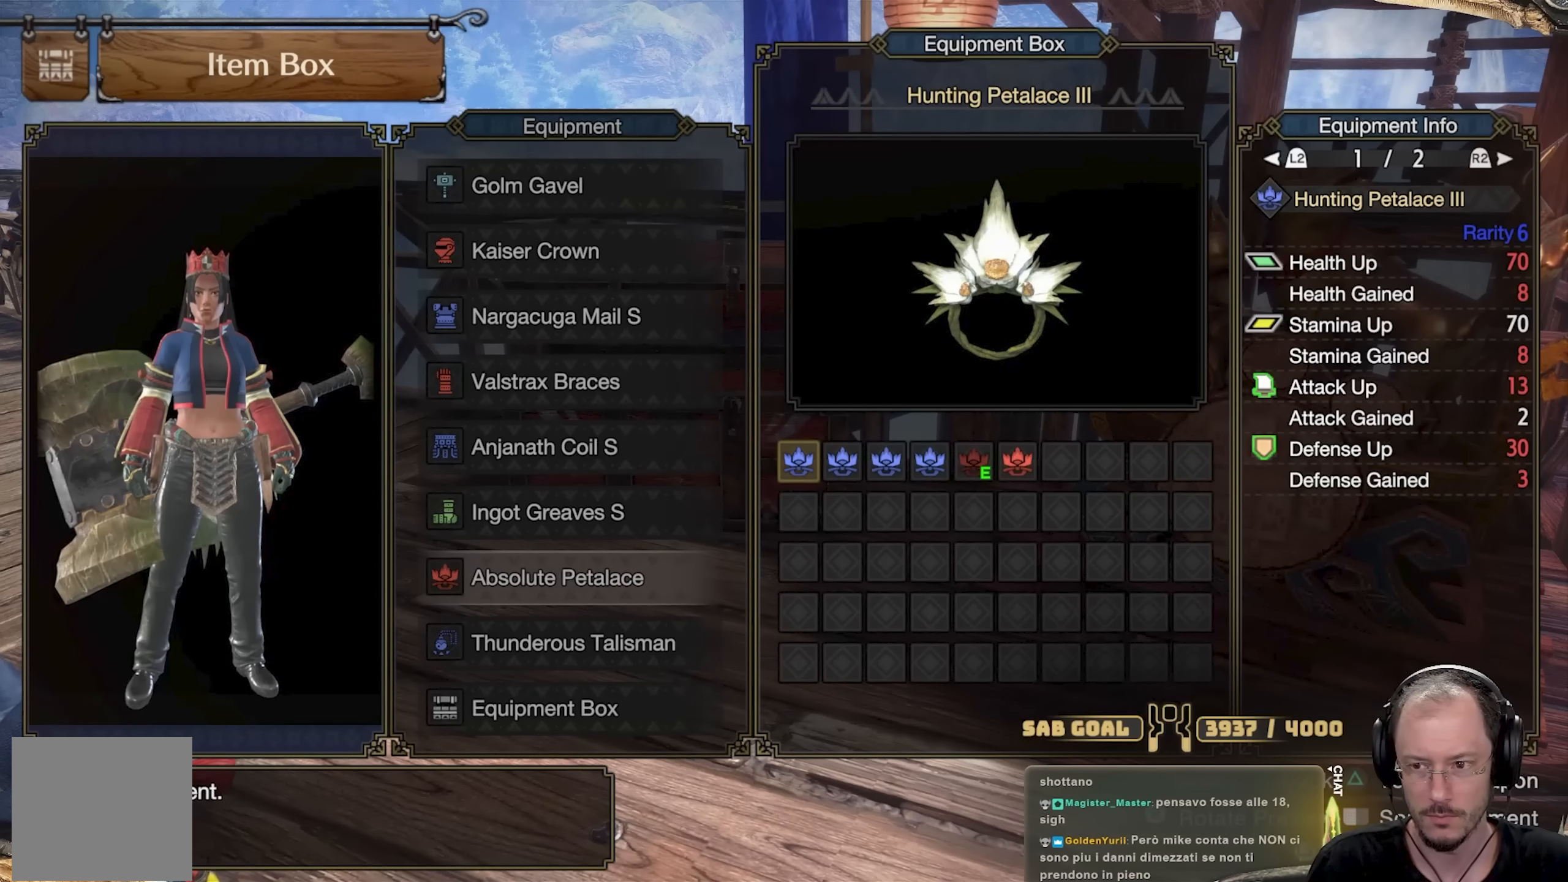
{"buttons": [], "left_stick": "center", "right_stick": "center", "events": []}
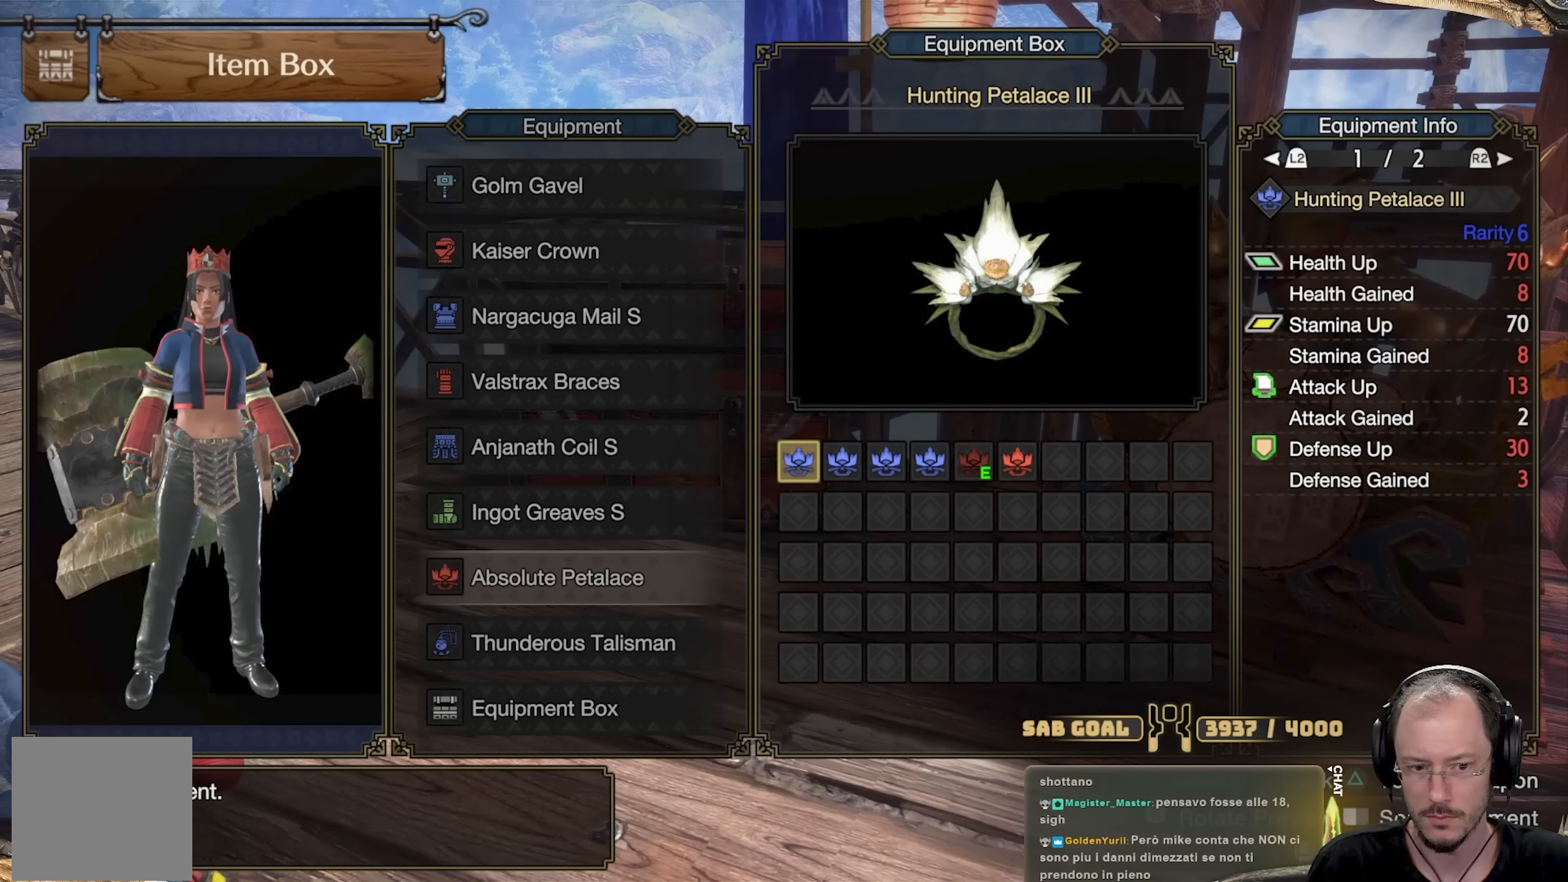
{"buttons": [], "left_stick": "center", "right_stick": "center", "events": [[317, "DPAD_UP", "down"], [450, "DPAD_UP", "up"]]}
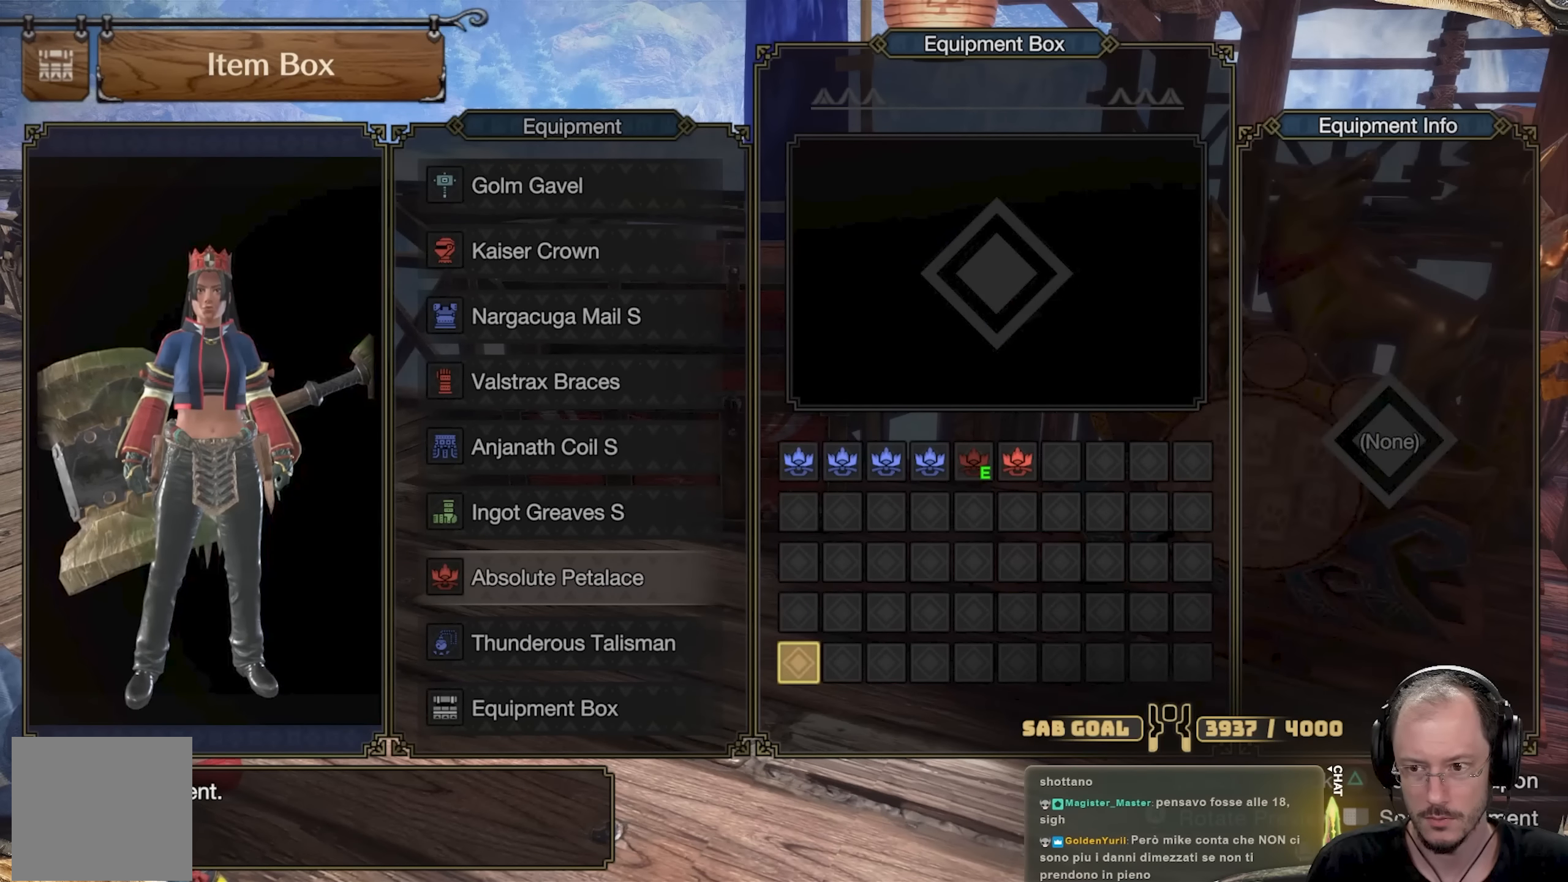
{"buttons": [], "left_stick": "center", "right_stick": "center", "events": []}
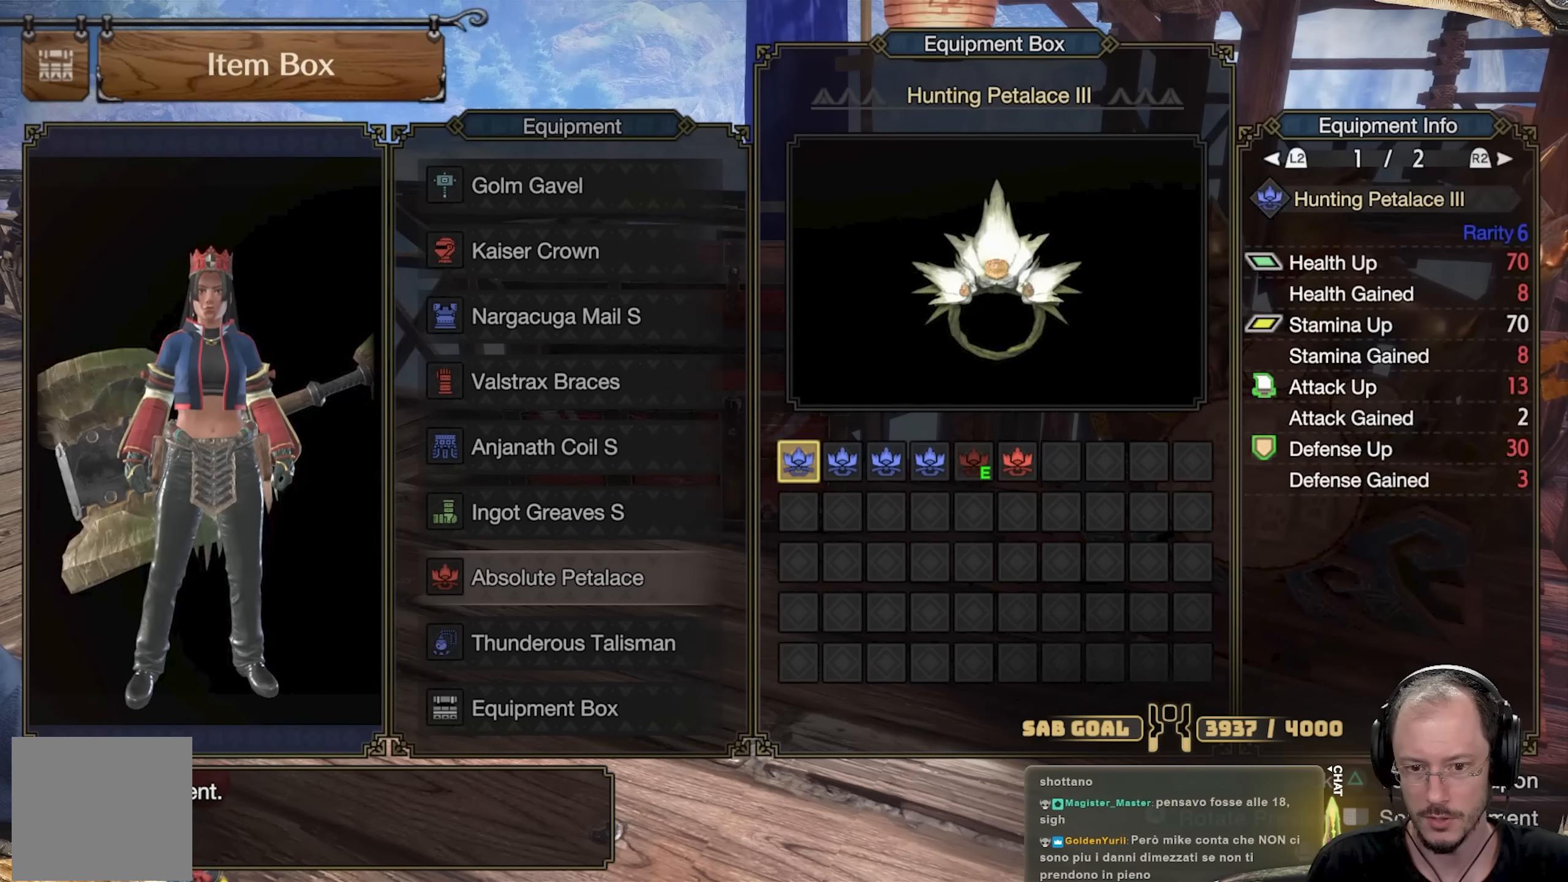
{"buttons": ["DPAD_RIGHT"], "left_stick": "center", "right_stick": "center", "events": [[83, "DPAD_RIGHT", "down"], [200, "DPAD_RIGHT", "up"], [267, "DPAD_RIGHT", "down"], [400, "DPAD_RIGHT", "up"], [417, "DPAD_RIGHT", "down"]]}
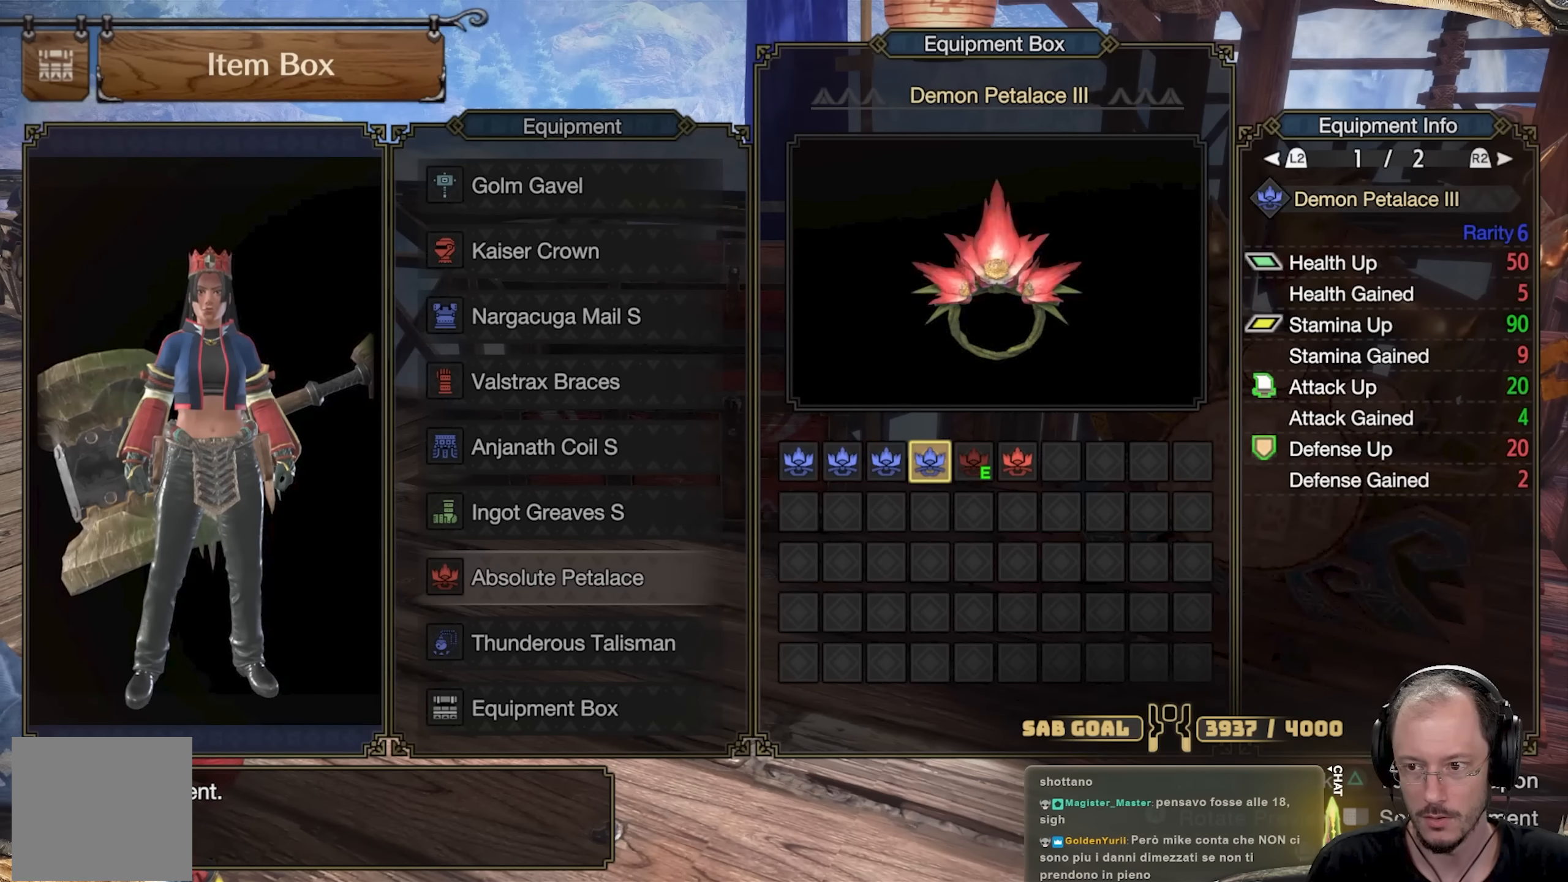
{"buttons": [], "left_stick": "center", "right_stick": "center", "events": [[100, "DPAD_RIGHT", "up"], [184, "DPAD_LEFT", "down"], [284, "DPAD_LEFT", "up"]]}
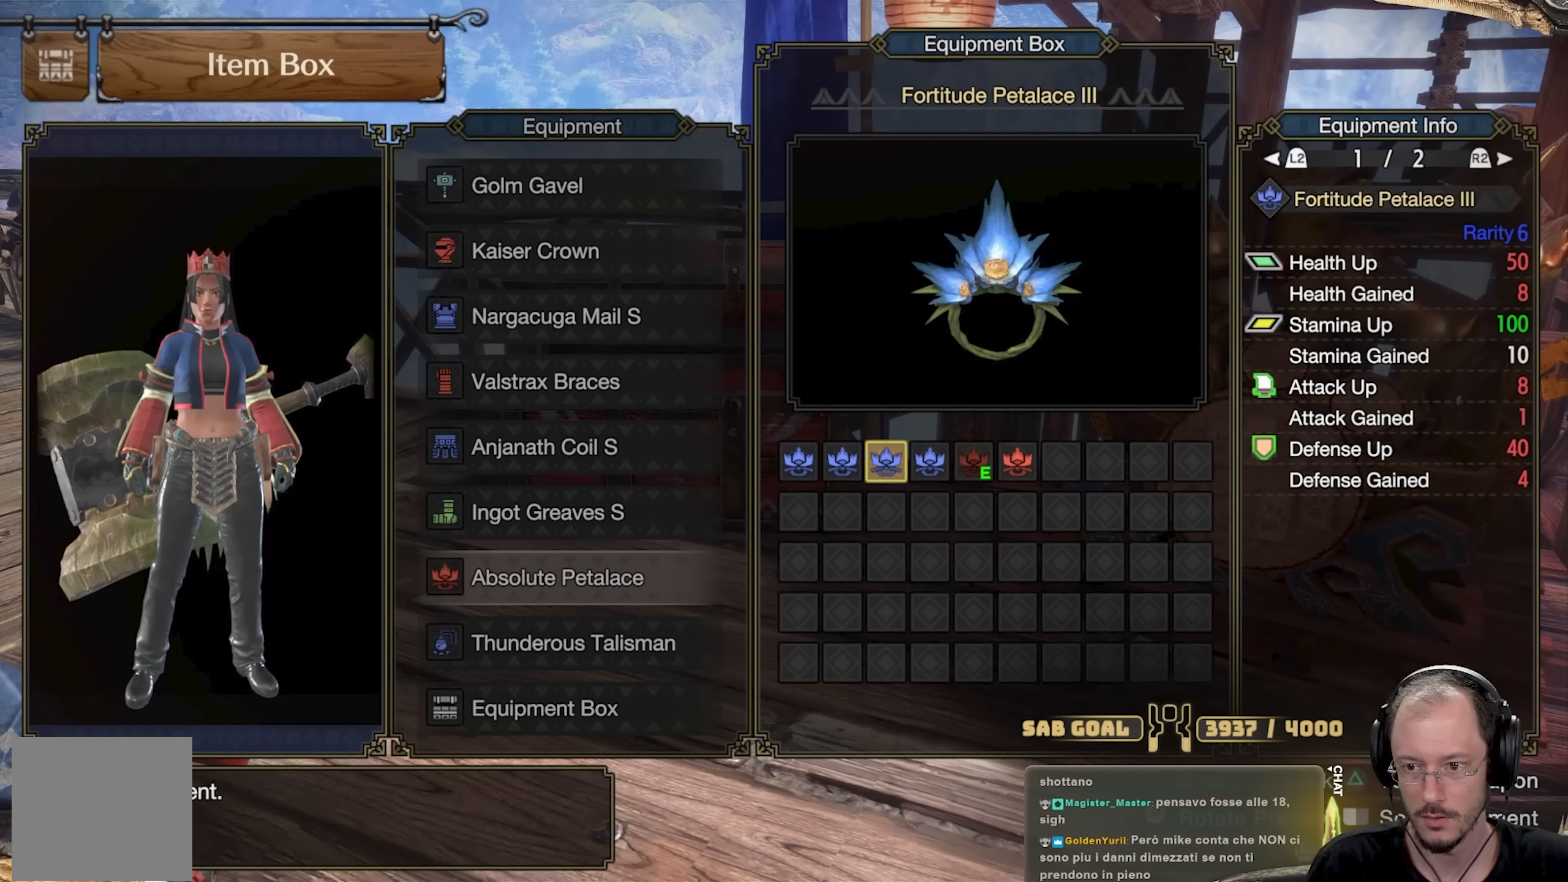
{"buttons": [], "left_stick": "center", "right_stick": "center", "events": []}
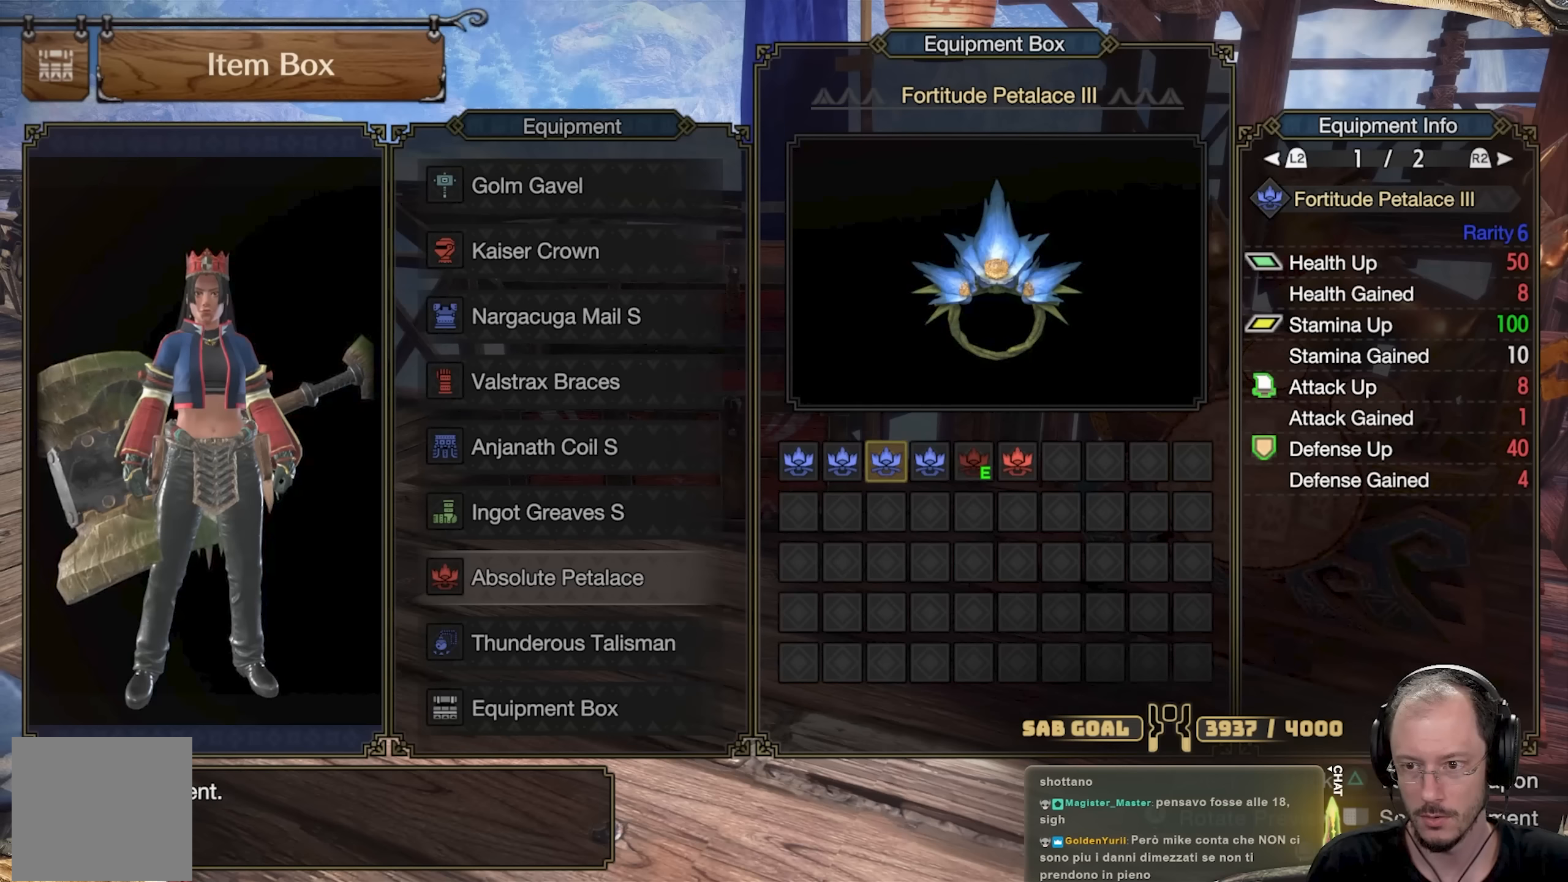
{"buttons": [], "left_stick": "center", "right_stick": "center", "events": [[34, "DPAD_RIGHT", "down"], [217, "DPAD_RIGHT", "up"], [234, "DPAD_RIGHT", "down"], [367, "DPAD_RIGHT", "up"]]}
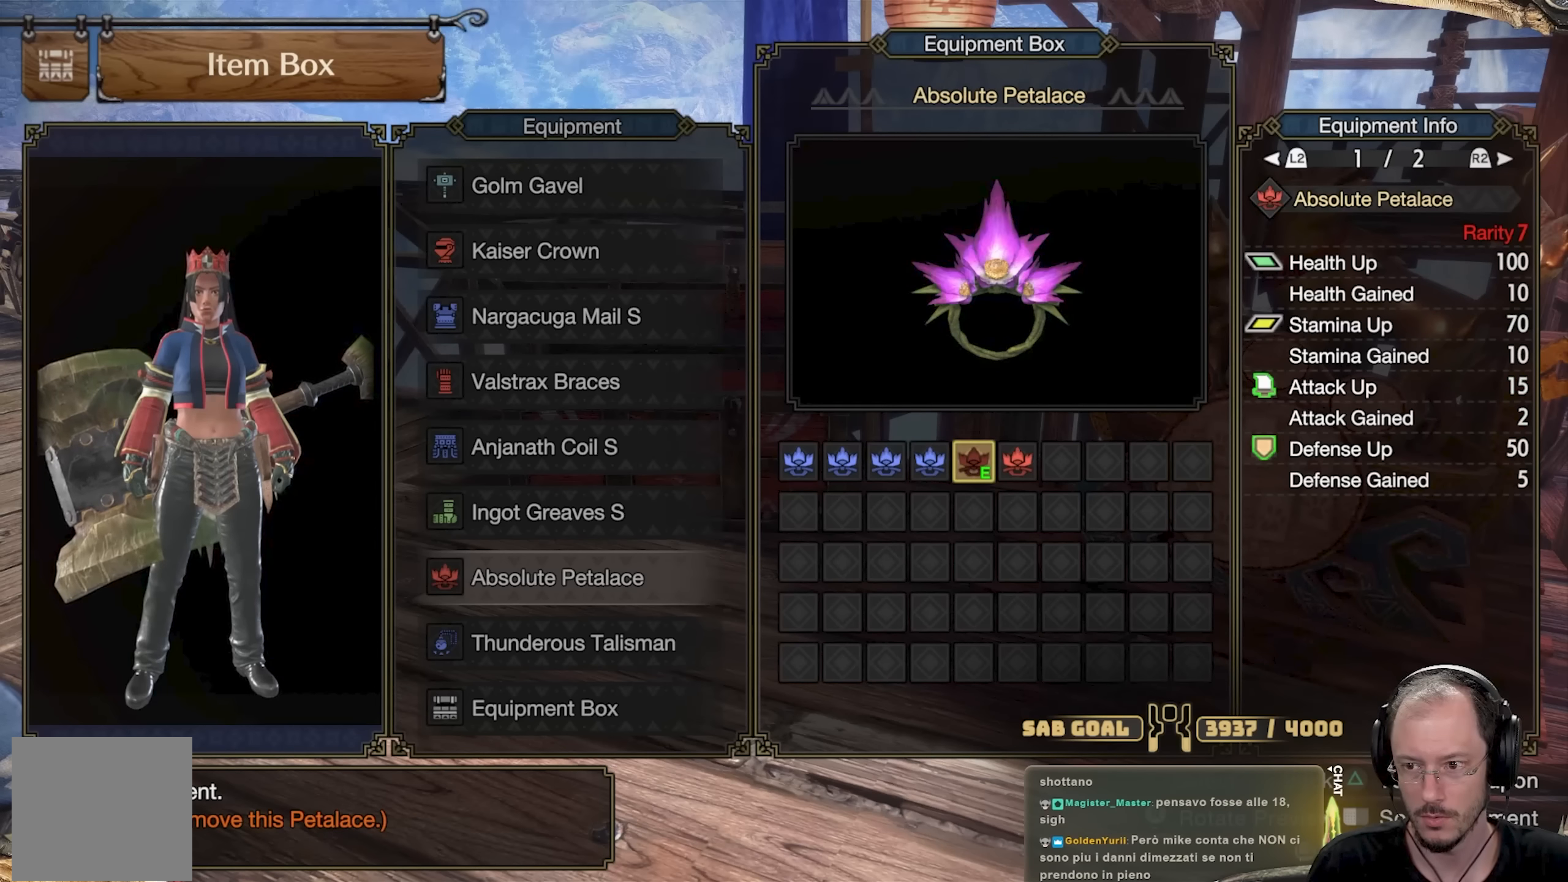
{"buttons": [], "left_stick": "center", "right_stick": "center", "events": [[267, "DPAD_RIGHT", "down"], [433, "DPAD_RIGHT", "up"]]}
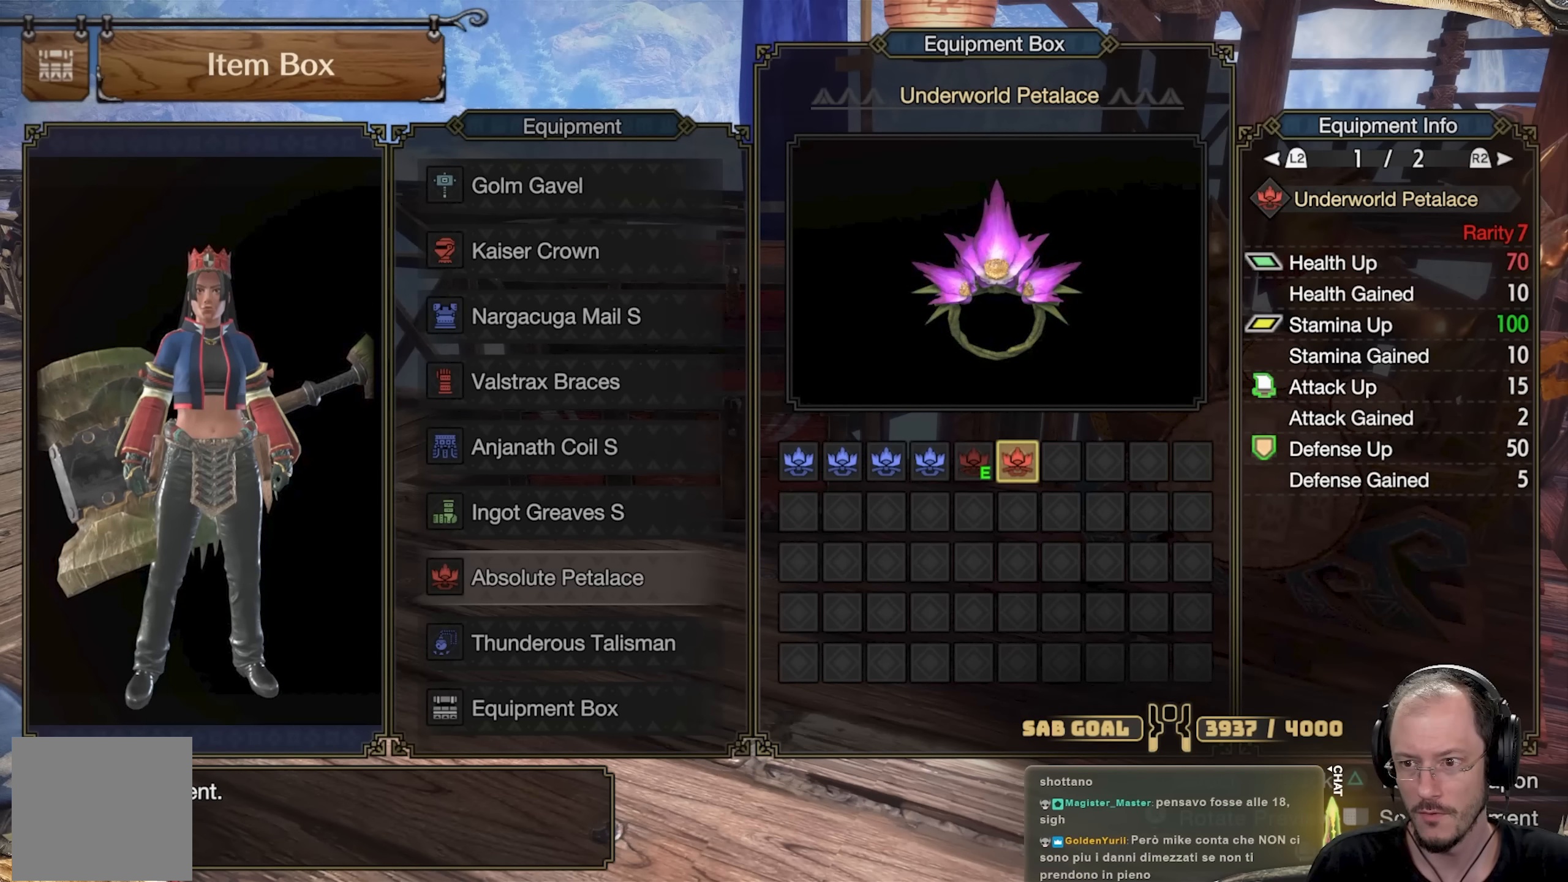
{"buttons": [], "left_stick": "center", "right_stick": "center", "events": [[100, "DPAD_LEFT", "down"], [200, "DPAD_LEFT", "up"]]}
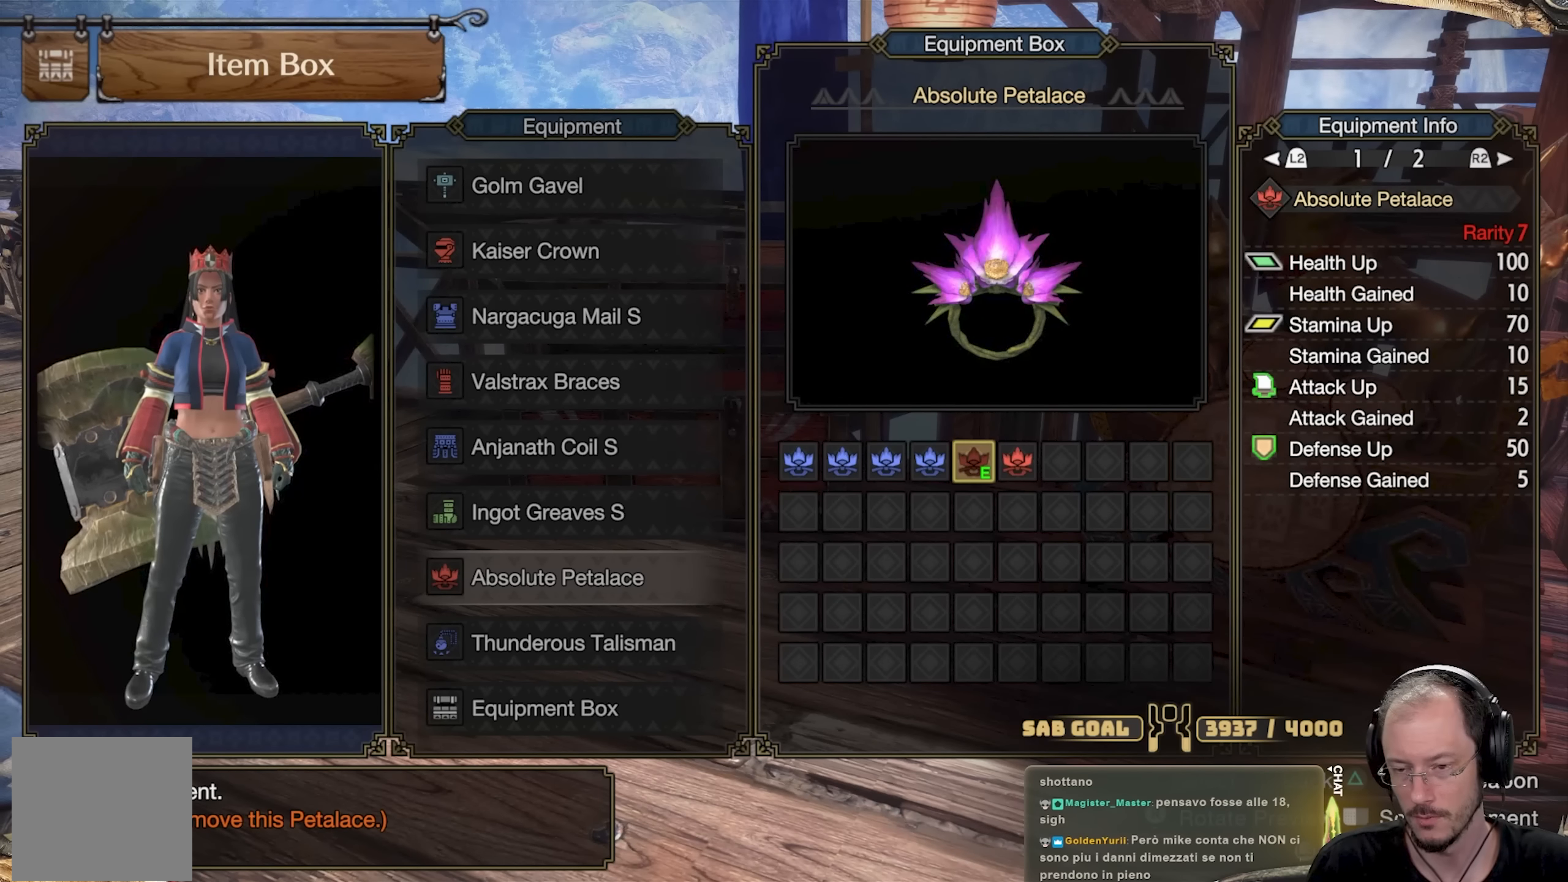
{"buttons": [], "left_stick": "center", "right_stick": "center", "events": [[133, "DPAD_LEFT", "down"], [233, "DPAD_LEFT", "up"], [333, "DPAD_LEFT", "down"], [400, "DPAD_LEFT", "up"]]}
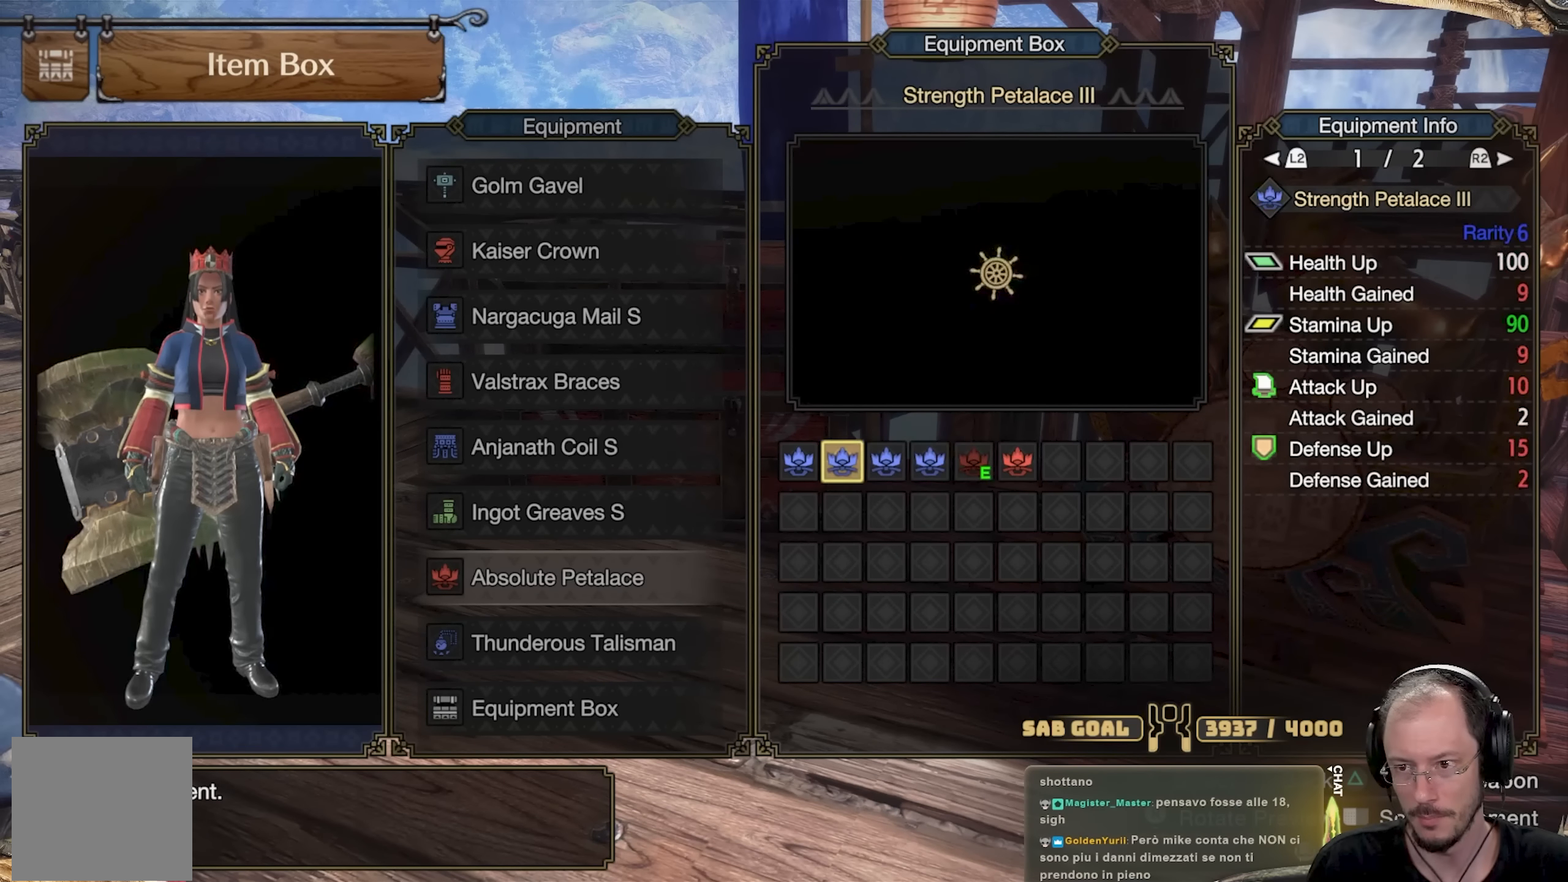
{"buttons": [], "left_stick": "center", "right_stick": "center", "events": [[50, "DPAD_LEFT", "down"], [83, "DPAD_LEFT", "up"], [150, "DPAD_LEFT", "down"], [233, "DPAD_LEFT", "up"]]}
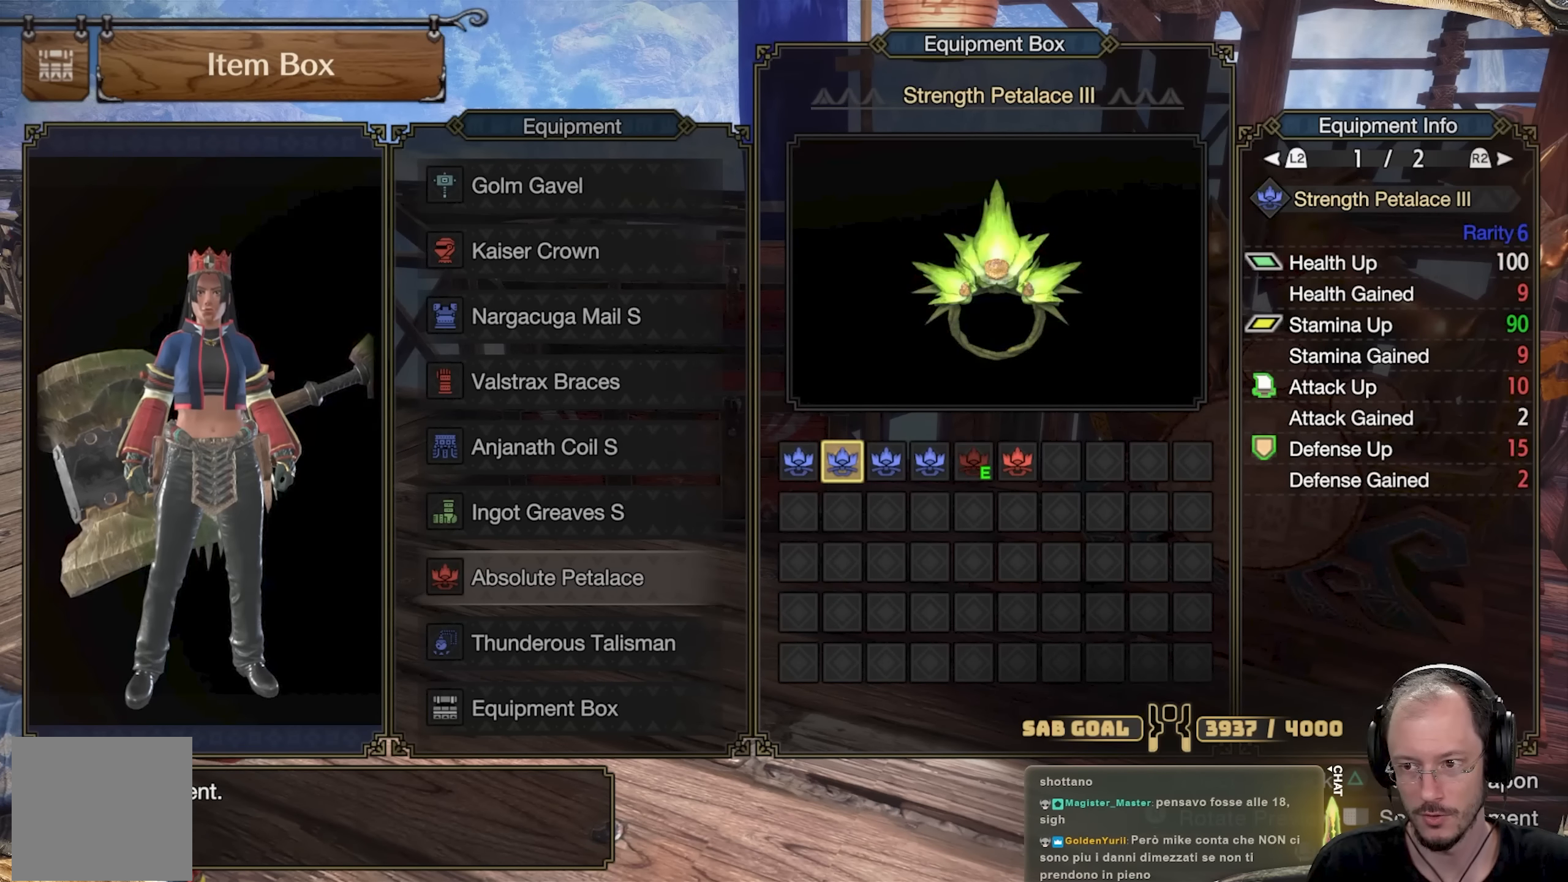
{"buttons": ["DPAD_LEFT"], "left_stick": "center", "right_stick": "center", "events": [[133, "DPAD_RIGHT", "down"], [200, "DPAD_RIGHT", "up"], [384, "DPAD_LEFT", "down"], [450, "DPAD_LEFT", "up"], [501, "DPAD_LEFT", "down"]]}
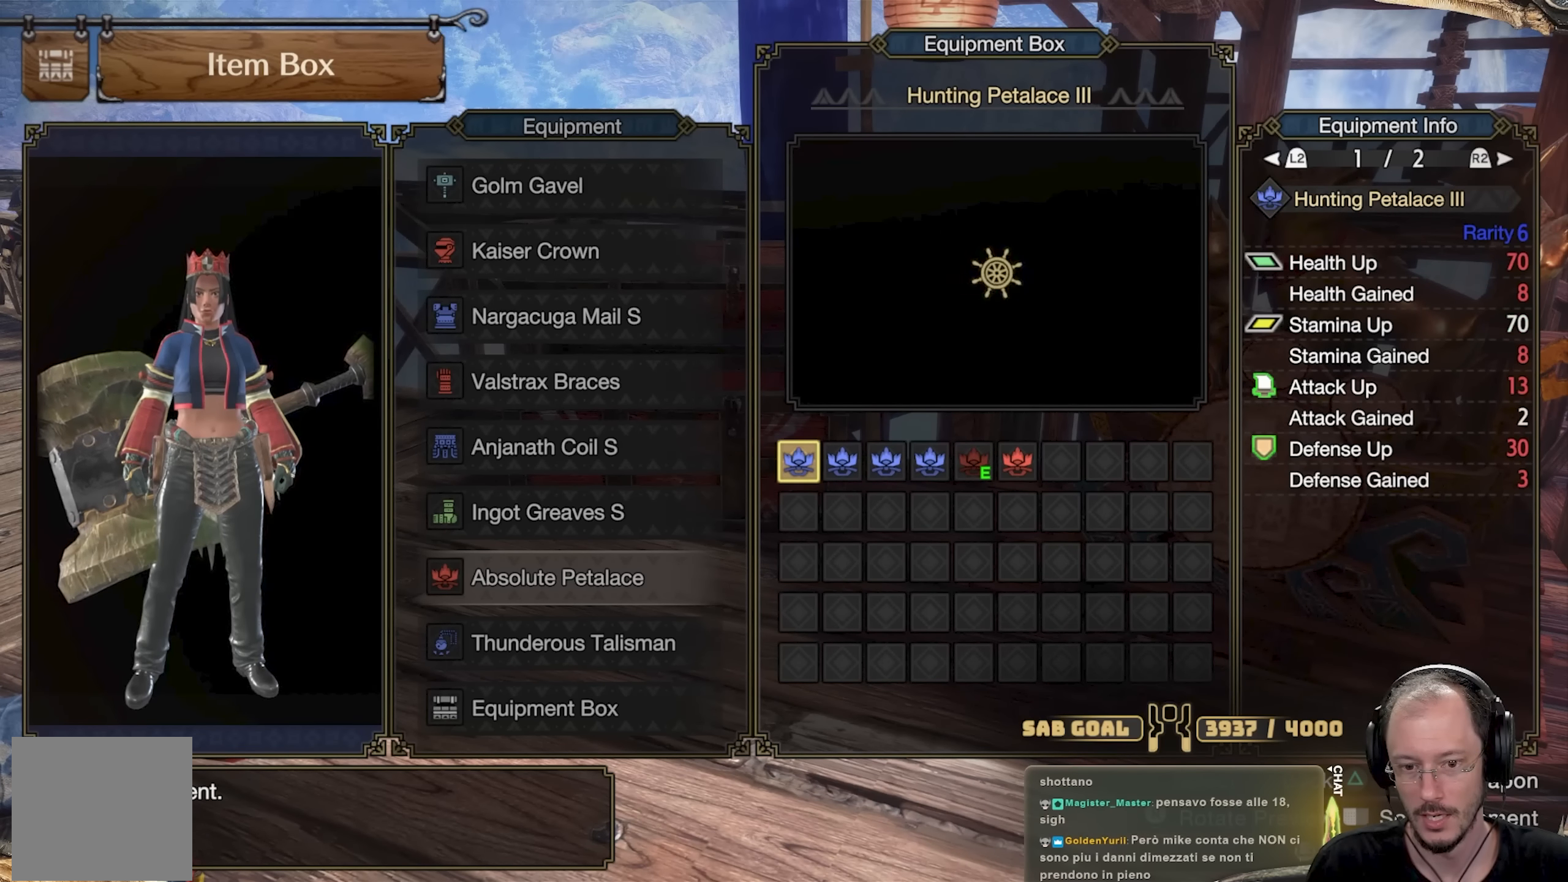
{"buttons": ["DPAD_RIGHT"], "left_stick": "center", "right_stick": "center", "events": [[66, "DPAD_LEFT", "up"], [183, "DPAD_RIGHT", "down"]]}
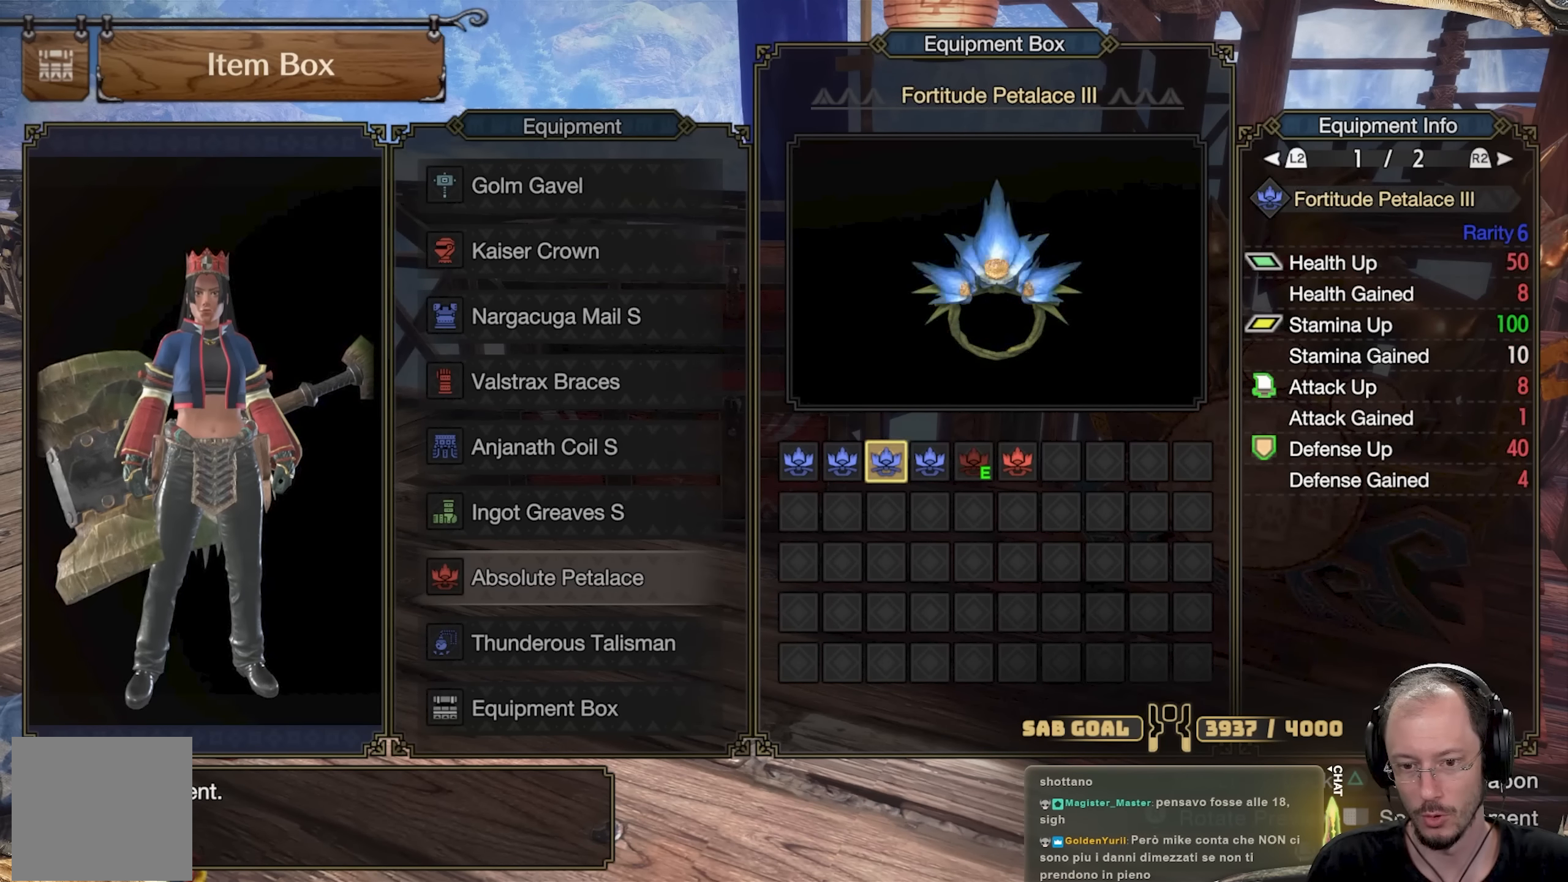
{"buttons": [], "left_stick": "center", "right_stick": "center", "events": [[150, "DPAD_RIGHT", "up"], [317, "DPAD_RIGHT", "down"], [400, "DPAD_RIGHT", "up"]]}
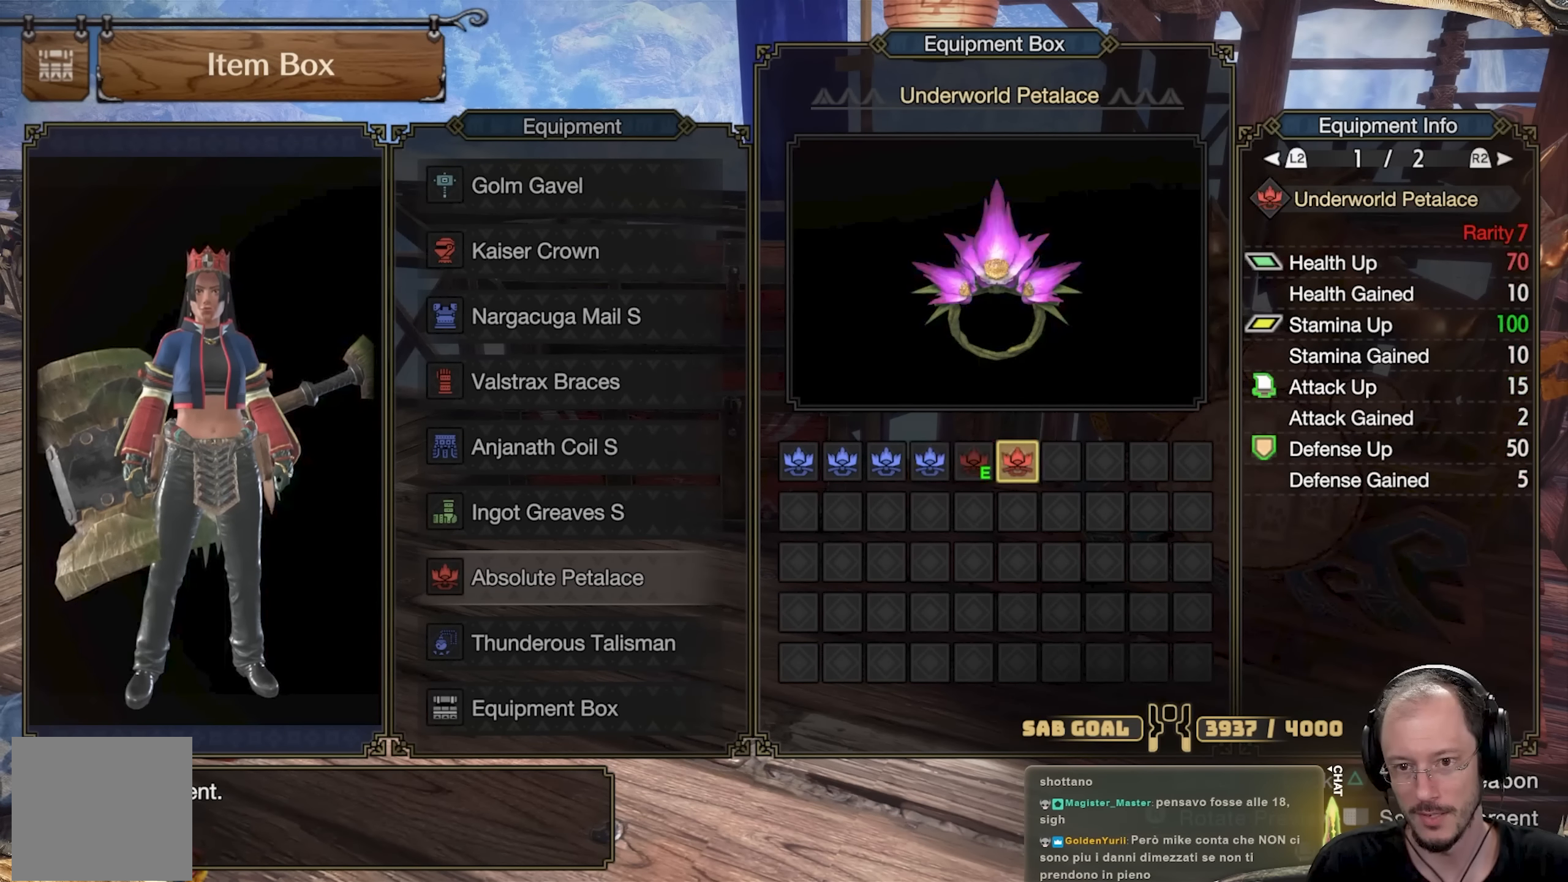
{"buttons": [], "left_stick": "center", "right_stick": "center", "events": [[83, "DPAD_LEFT", "down"], [166, "DPAD_LEFT", "up"], [283, "DPAD_RIGHT", "down"], [350, "DPAD_RIGHT", "up"]]}
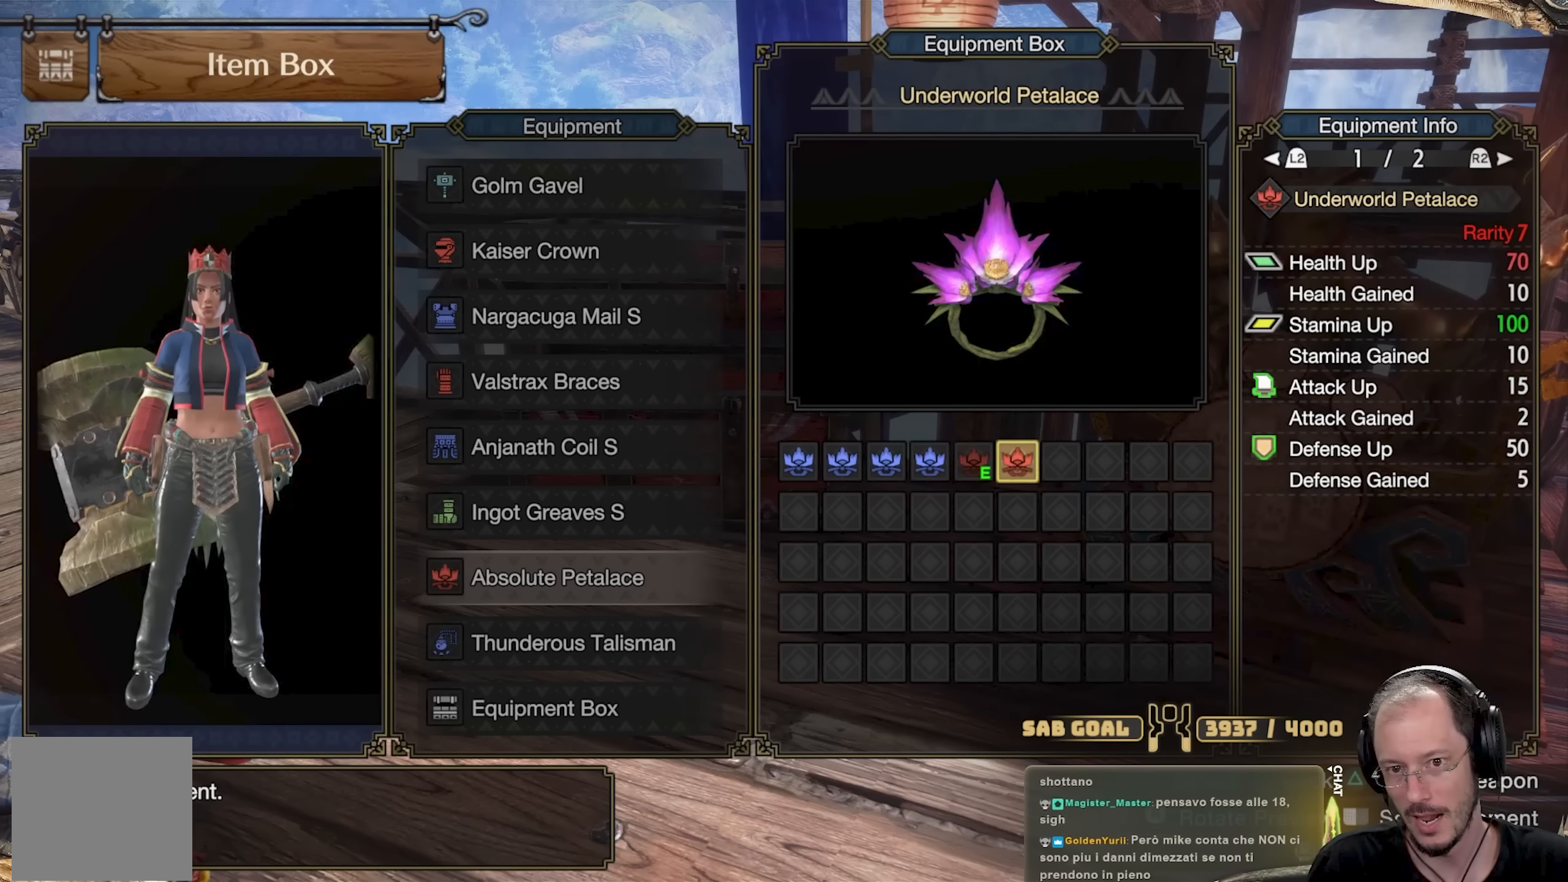
{"buttons": ["B"], "left_stick": "center", "right_stick": "center", "events": [[50, "DPAD_LEFT", "down"], [100, "DPAD_LEFT", "up"], [267, "B", "down"], [450, "B", "up"], [467, "B", "down"]]}
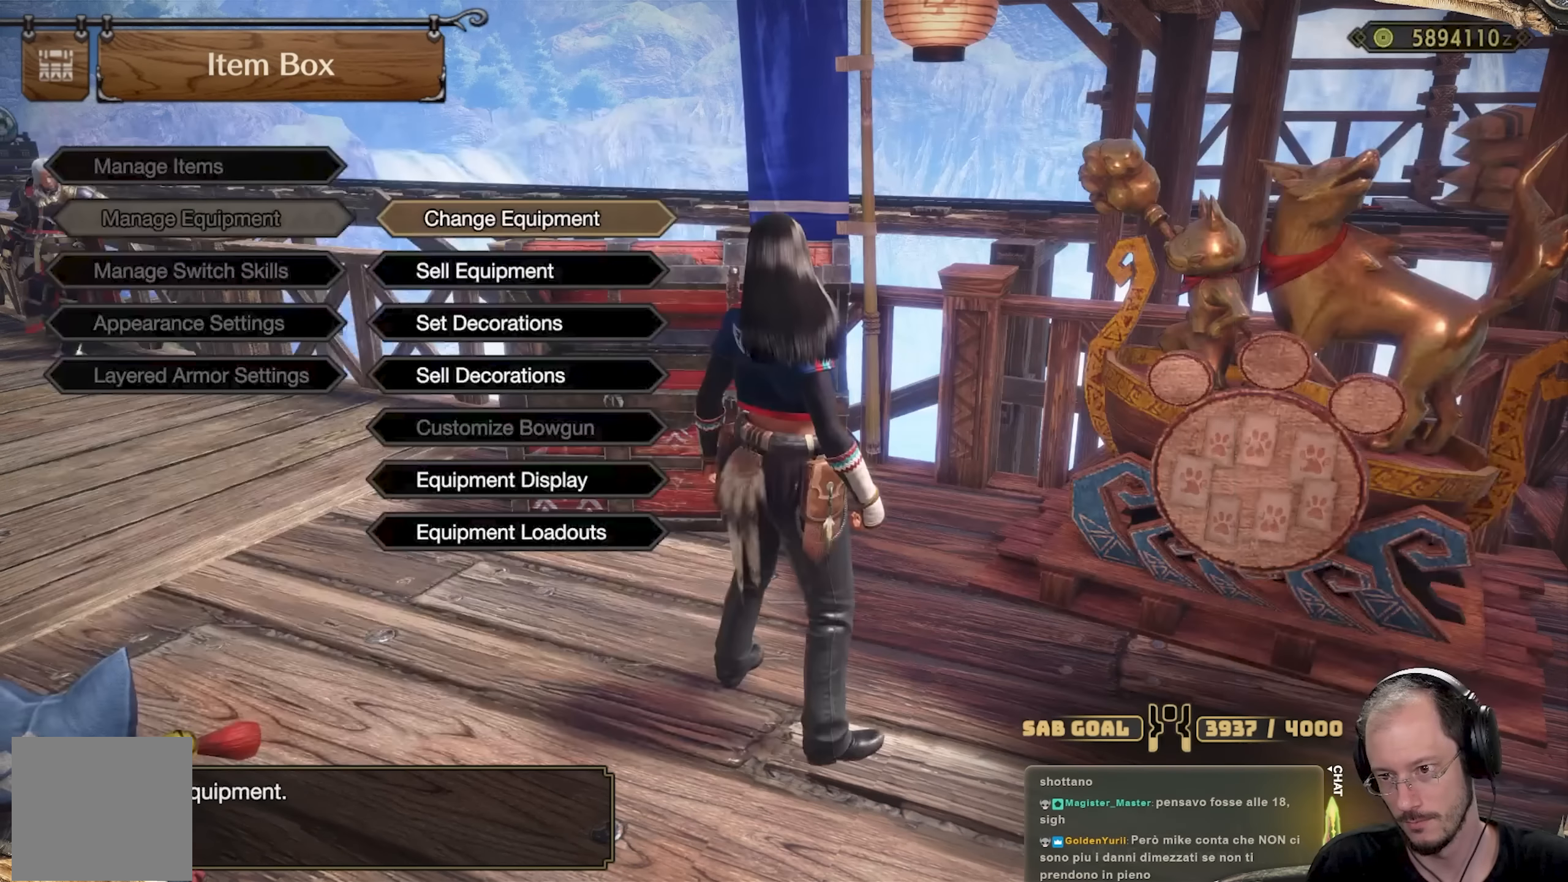
{"buttons": [], "left_stick": "down-right", "right_stick": "center", "events": [[33, "B", "up"], [83, "B", "down"], [166, "B", "up"], [166, "left_stick", "down-left"], [283, "B", "down"], [383, "B", "up"], [383, "left_stick", "down"], [500, "left_stick", "down-right"]]}
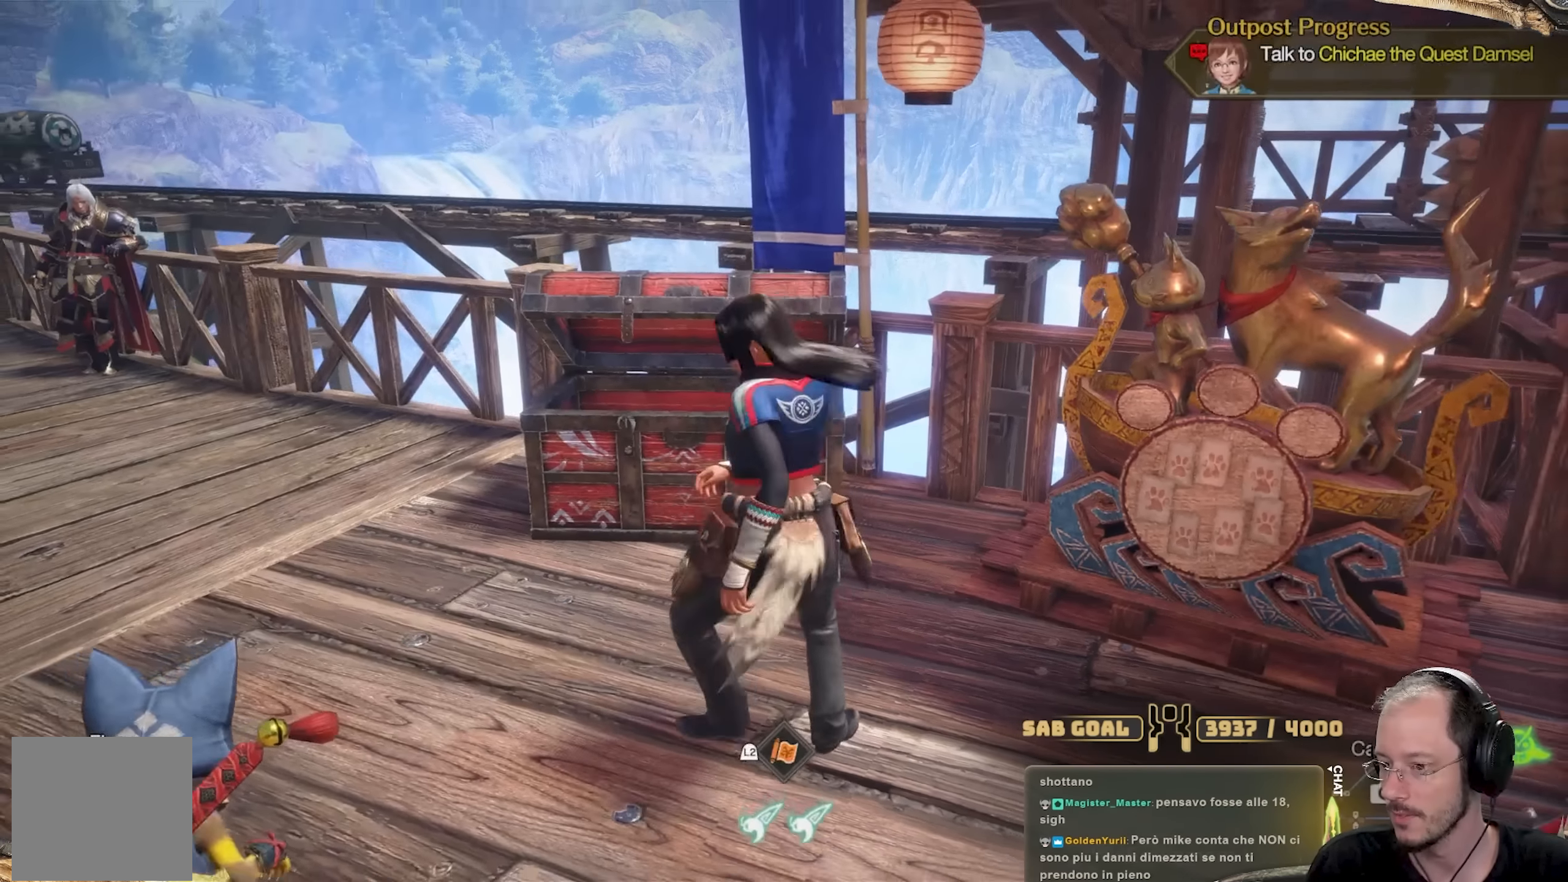
{"buttons": [], "left_stick": "up-right", "right_stick": "right", "events": [[83, "right_stick", "right"], [184, "left_stick", "right"], [384, "left_stick", "up-right"]]}
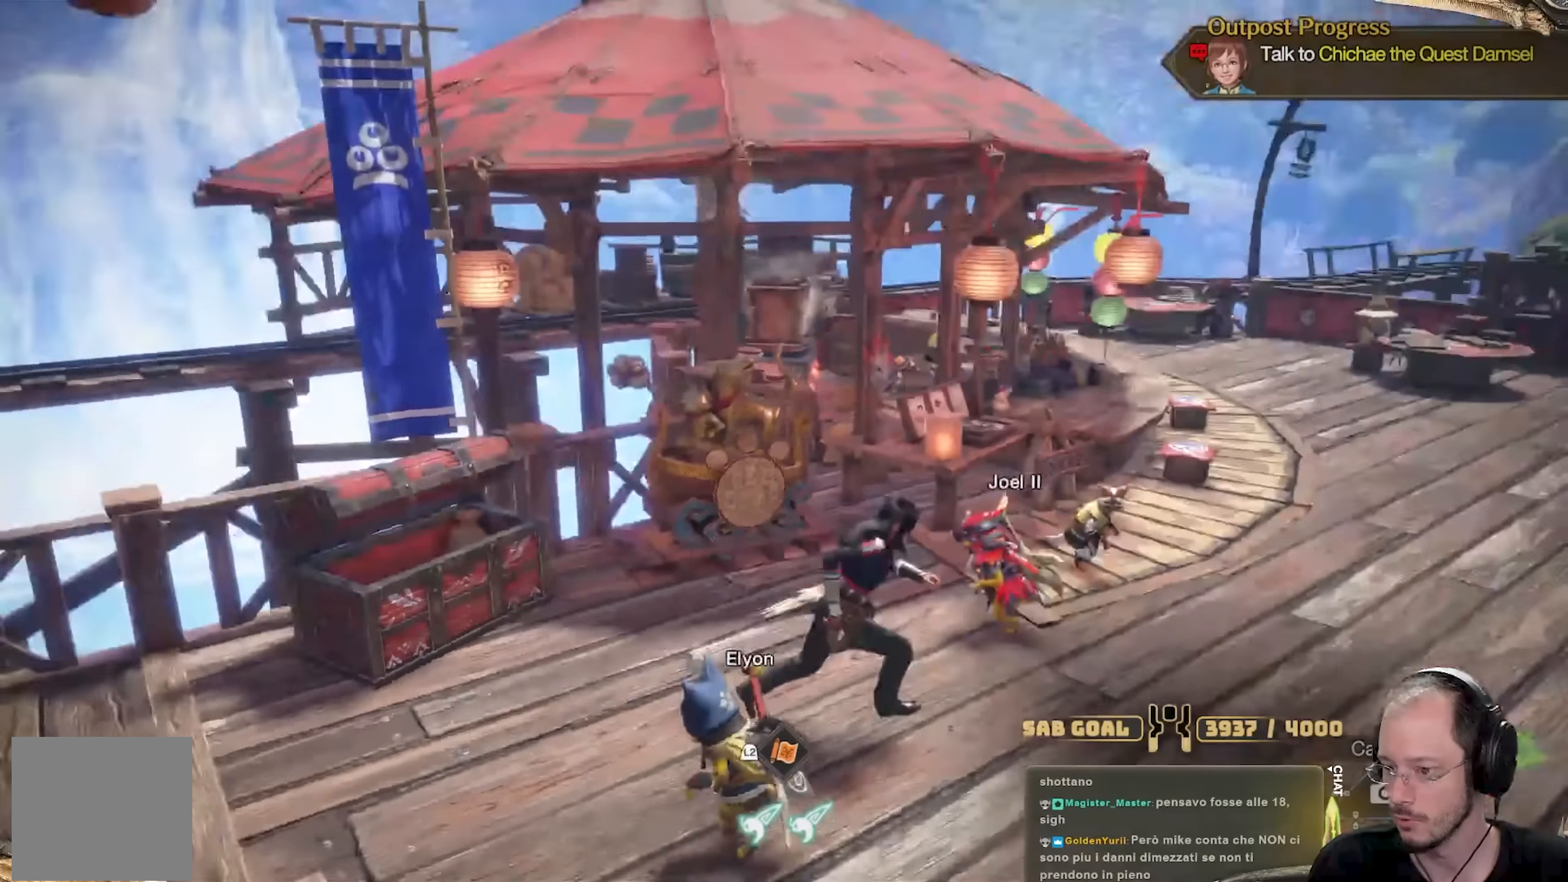
{"buttons": [], "left_stick": "up-right", "right_stick": "center", "events": [[66, "L3", "down"], [233, "L3", "up"], [333, "right_stick", "center"]]}
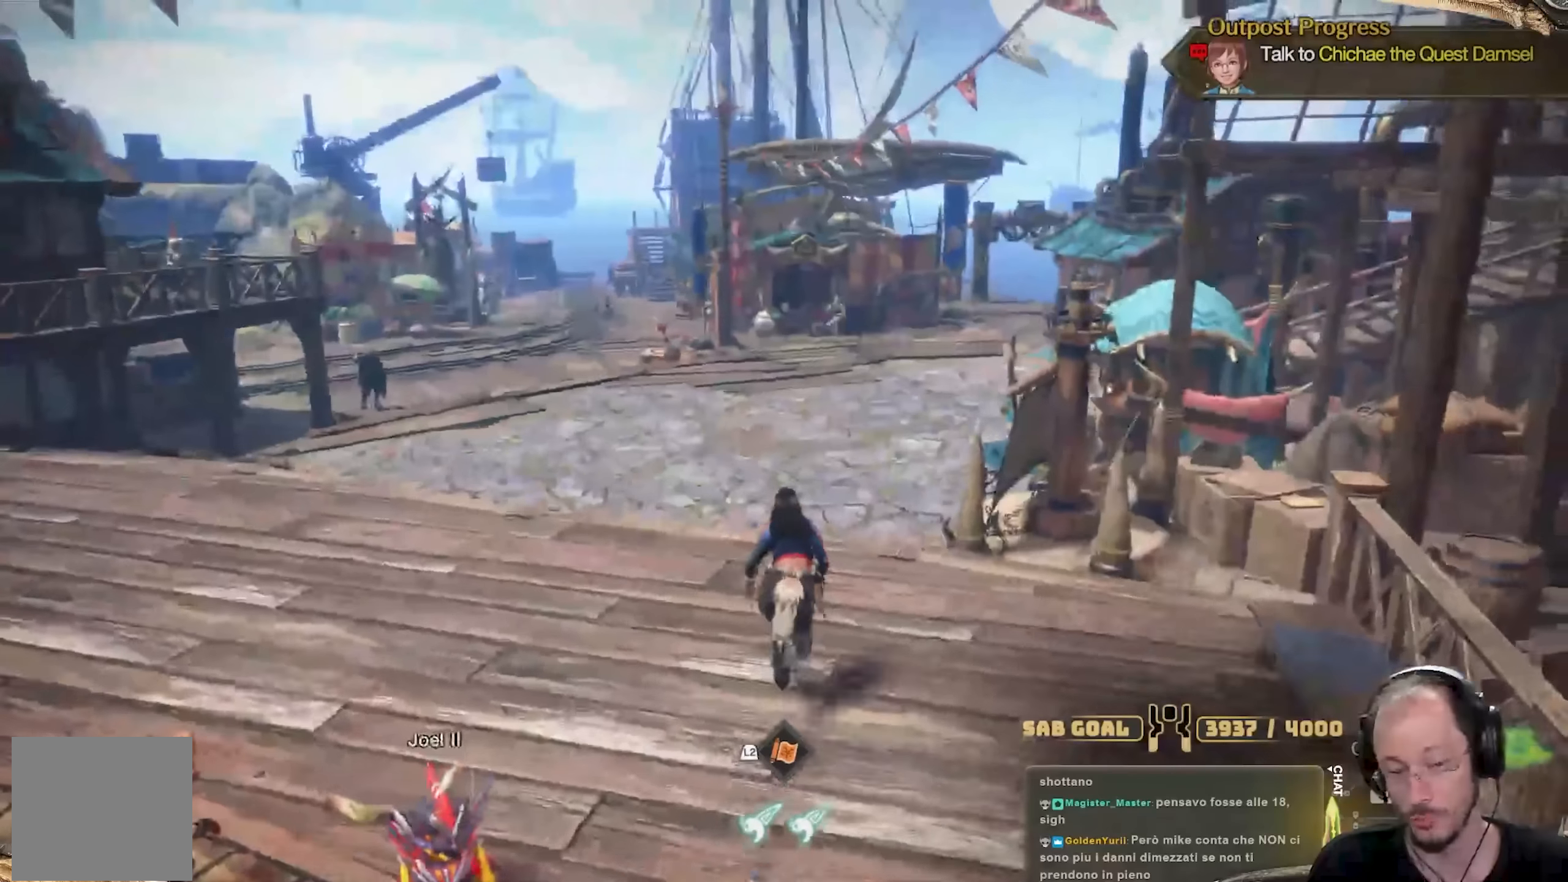
{"buttons": [], "left_stick": "up-left", "right_stick": "center", "events": [[117, "left_stick", "up"], [167, "right_stick", "right"], [334, "right_stick", "center"], [401, "left_stick", "up-left"]]}
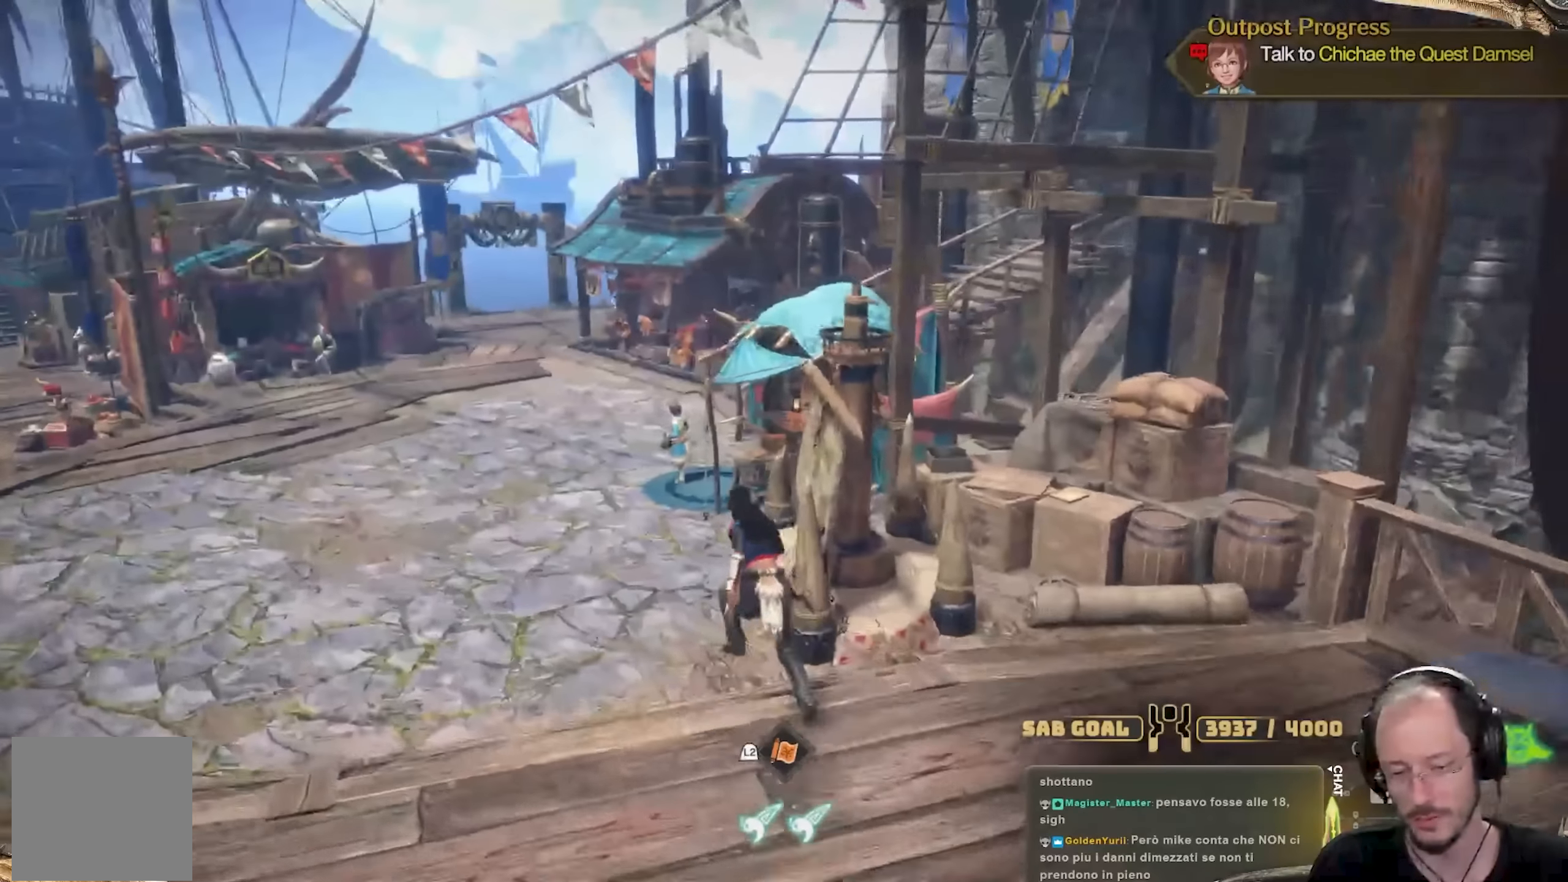
{"buttons": [], "left_stick": "up-left", "right_stick": "center", "events": [[100, "right_stick", "right"], [233, "right_stick", "center"]]}
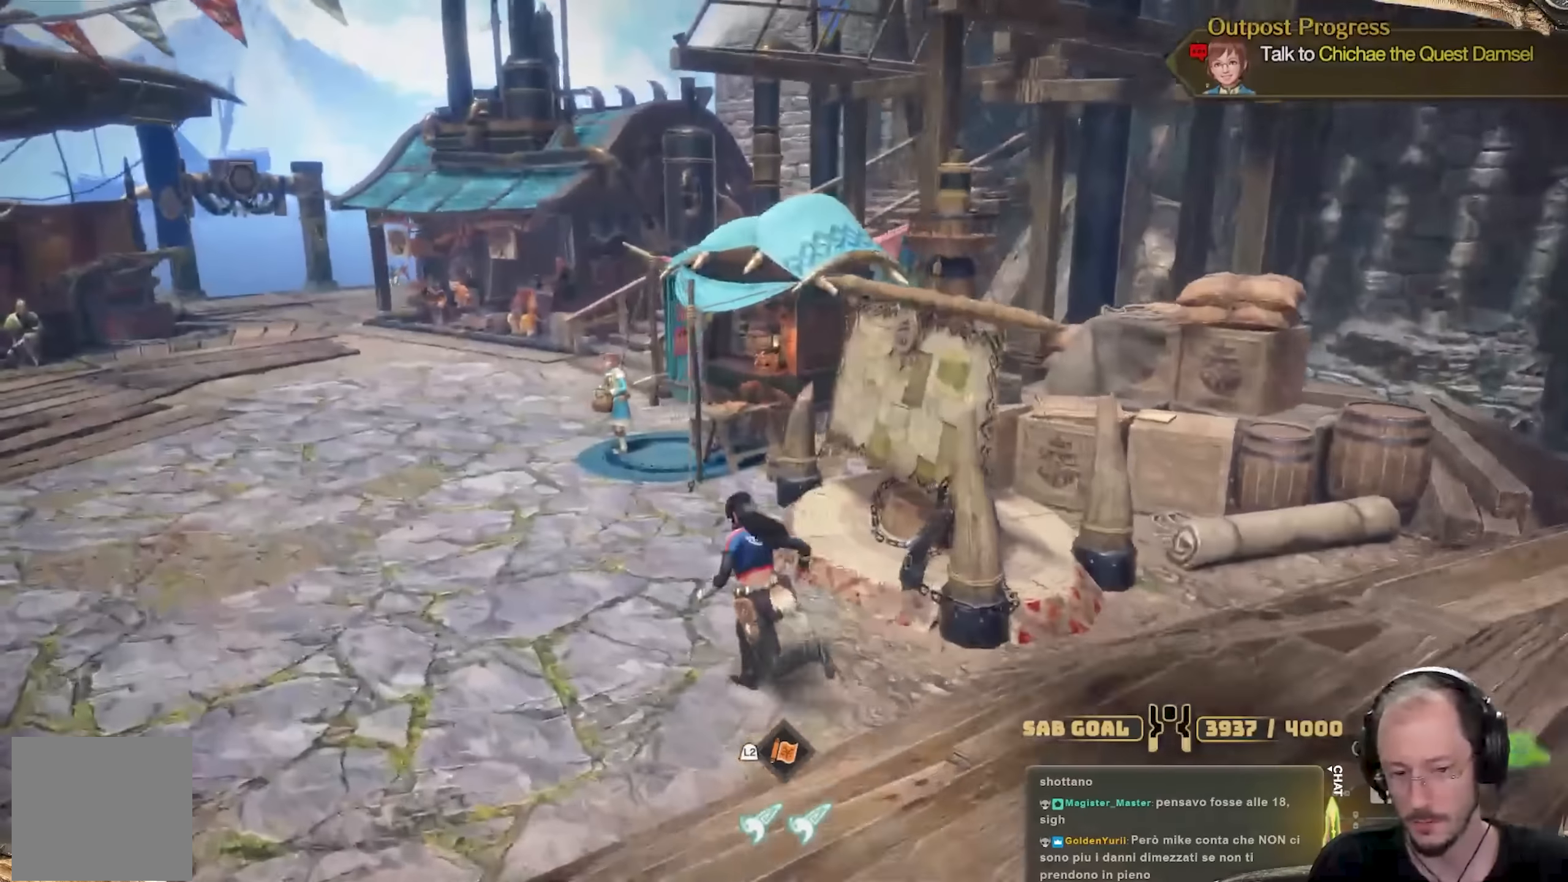
{"buttons": [], "left_stick": "up-left", "right_stick": "center", "events": [[301, "right_stick", "right"], [417, "right_stick", "center"]]}
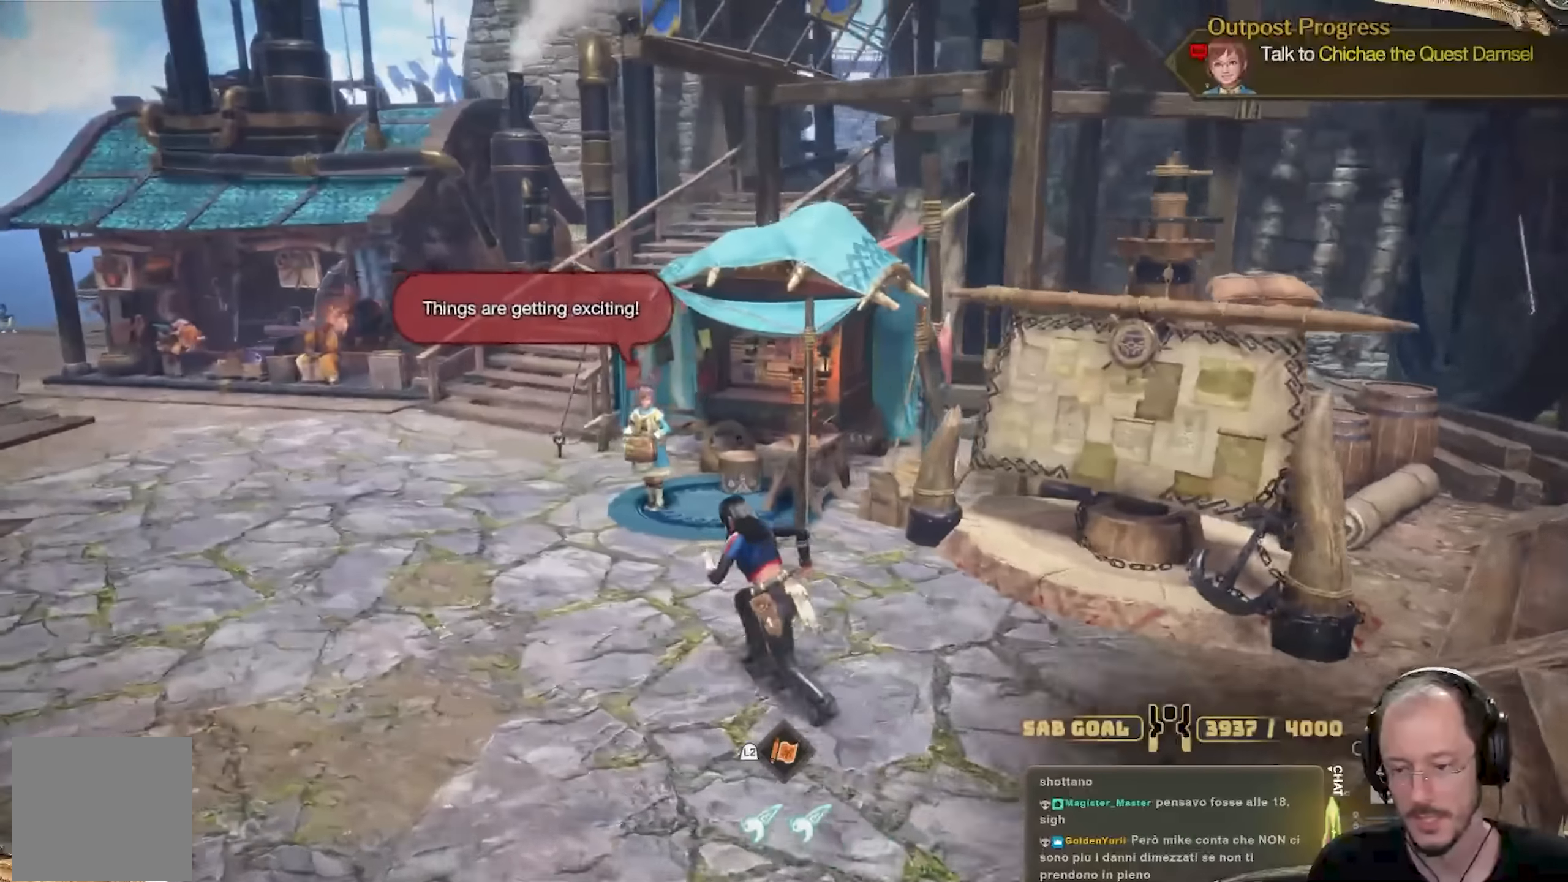
{"buttons": [], "left_stick": "center", "right_stick": "up", "events": [[66, "right_stick", "right"], [167, "right_stick", "center"], [200, "left_stick", "center"], [417, "right_stick", "up"]]}
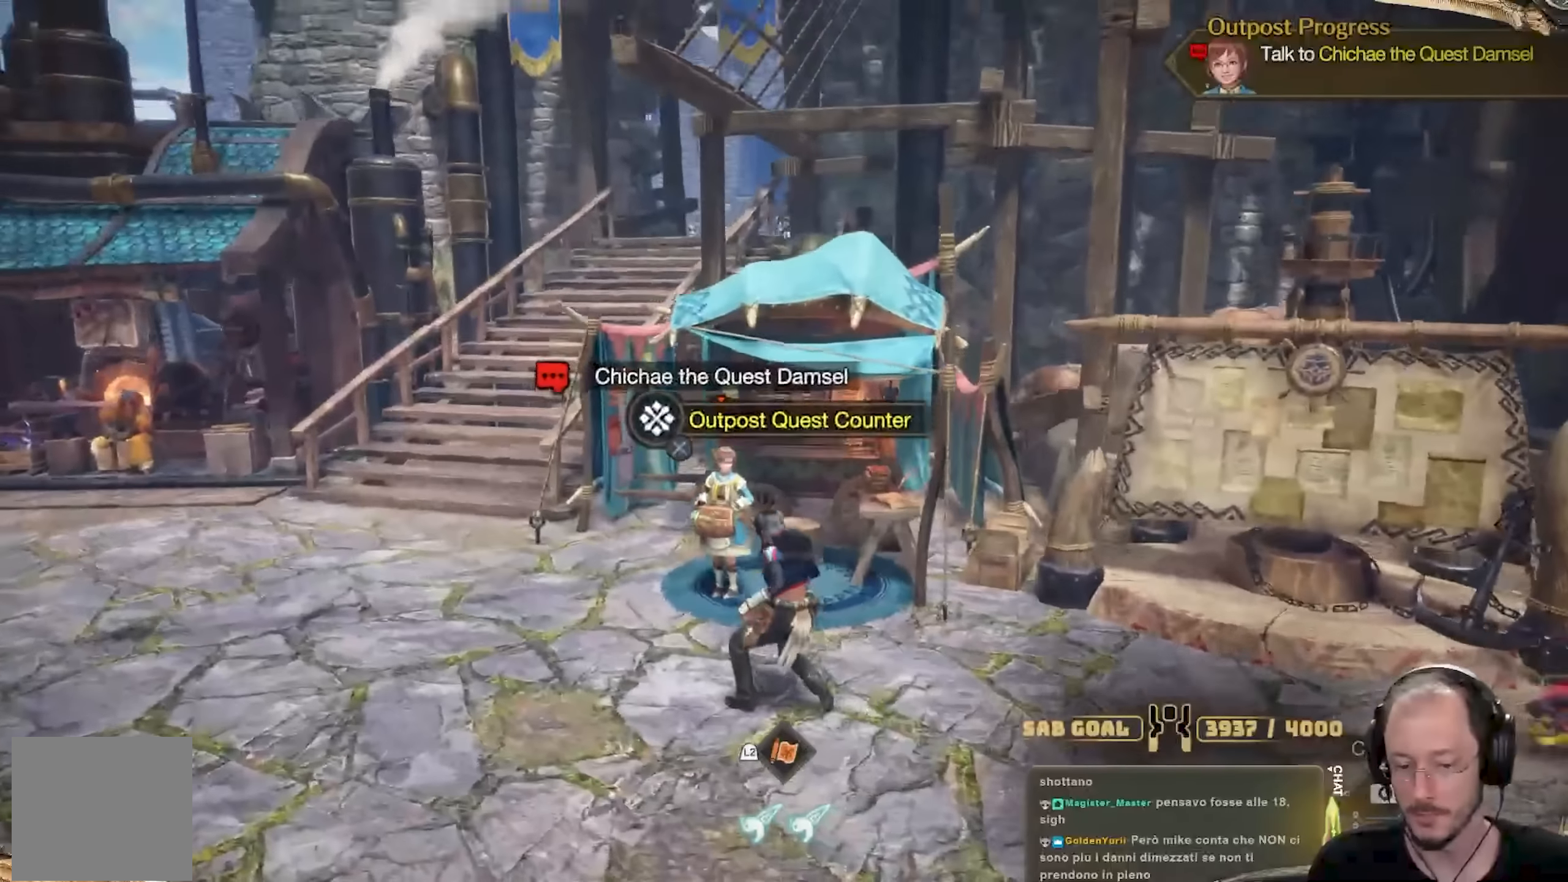
{"buttons": [], "left_stick": "down", "right_stick": "center", "events": [[100, "right_stick", "center"], [217, "left_stick", "down"]]}